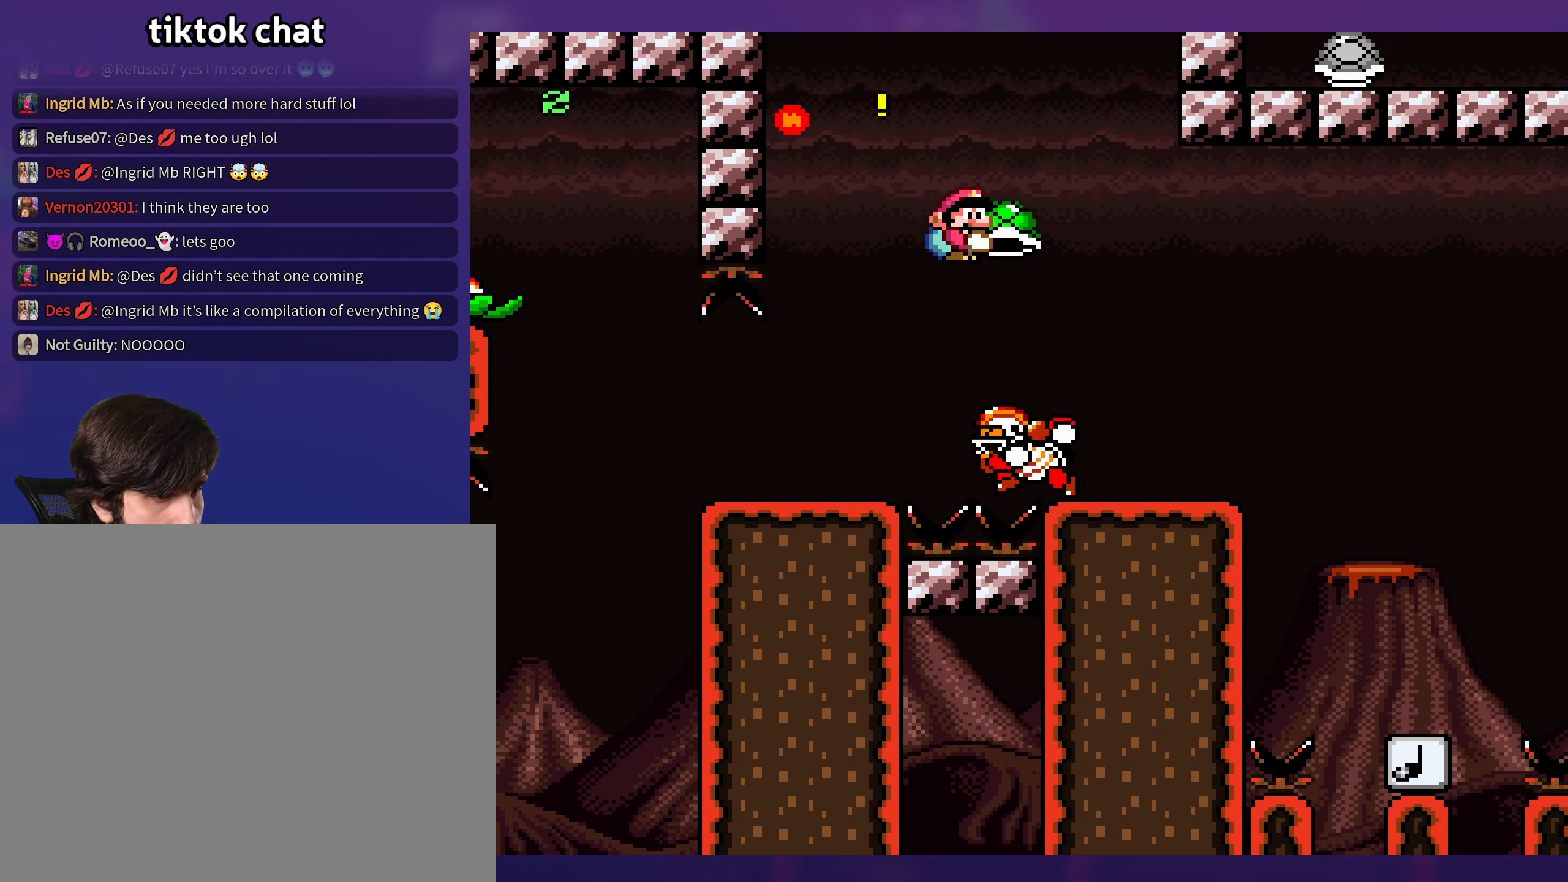
Gameplay with a controller (Nintendo layout); each line is a JSON object with the inputs held at the frame after it. "events" lists button and stick changes between this image and that frame as [ms after this image, input, new state], when the widget could be followed in between. Not read: L3 R3.
{"buttons": ["B", "Y", "DPAD_DOWN", "DPAD_RIGHT"], "events": [[33, "DPAD_RIGHT", "down"], [383, "DPAD_DOWN", "down"], [467, "B", "down"]]}
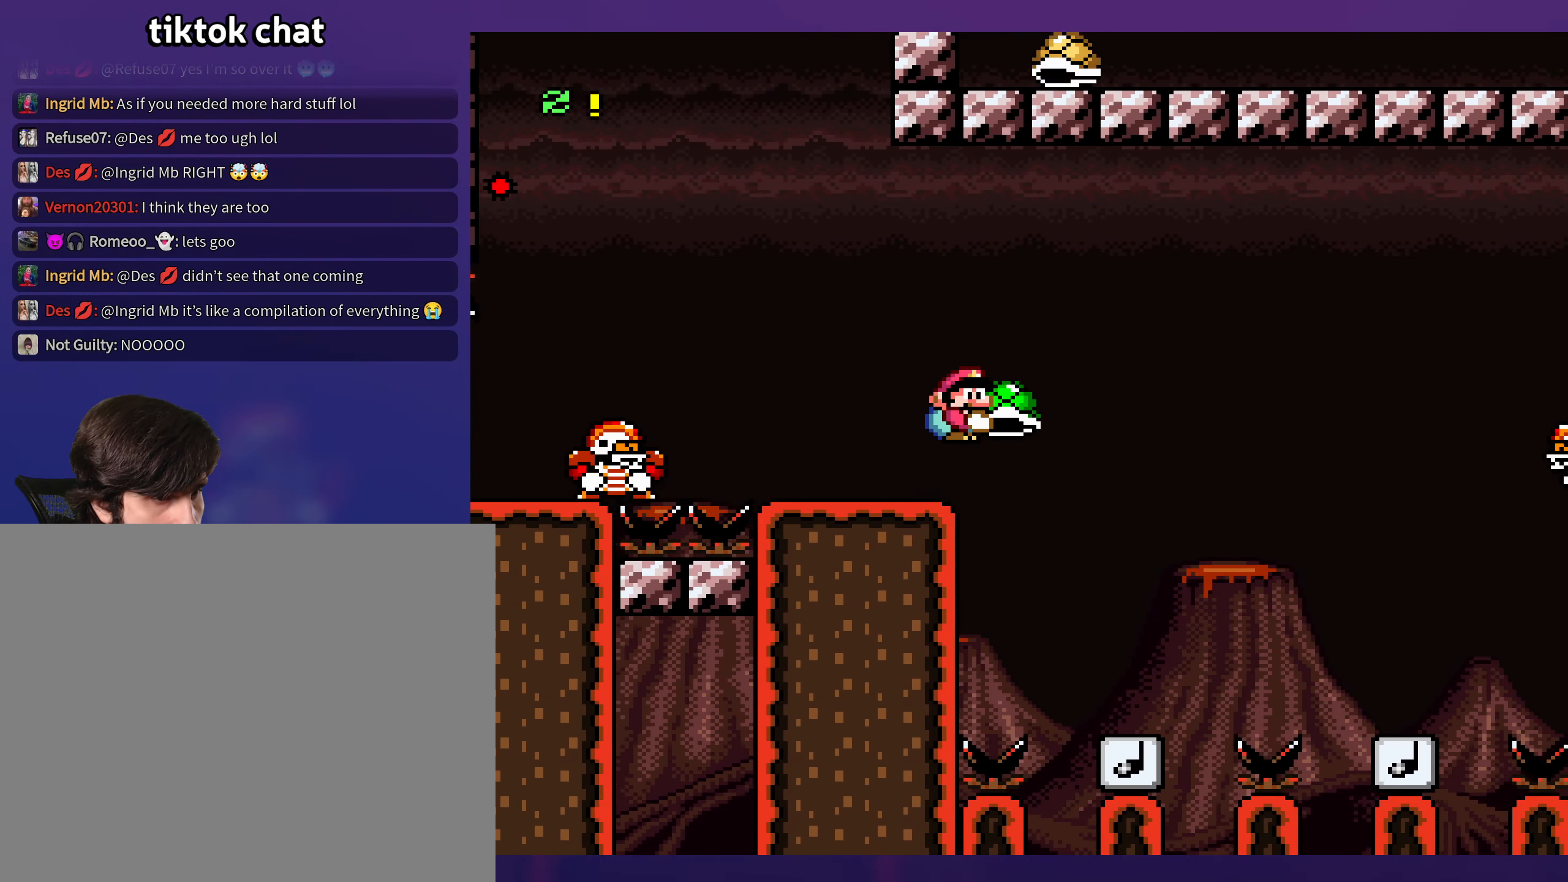
{"buttons": ["B", "Y", "DPAD_RIGHT"], "events": [[100, "DPAD_DOWN", "up"], [283, "B", "up"], [450, "B", "down"]]}
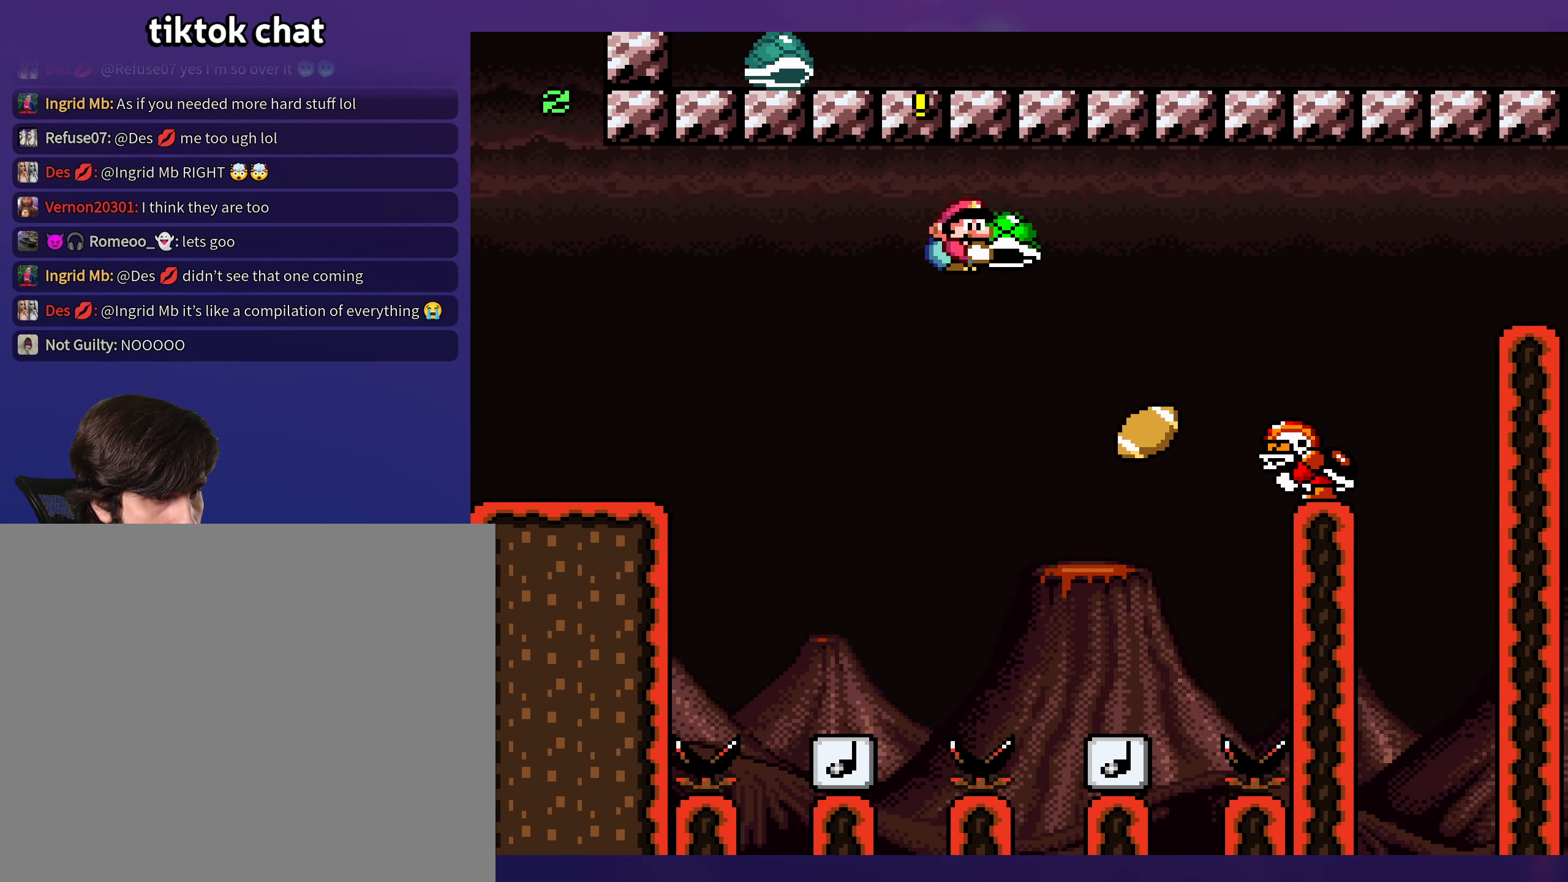
{"buttons": ["B", "Y", "DPAD_LEFT"], "events": [[183, "DPAD_LEFT", "down"], [183, "DPAD_RIGHT", "up"], [200, "B", "up"], [333, "DPAD_LEFT", "up"], [383, "DPAD_RIGHT", "down"], [483, "B", "down"], [483, "DPAD_RIGHT", "up"], [500, "DPAD_LEFT", "down"]]}
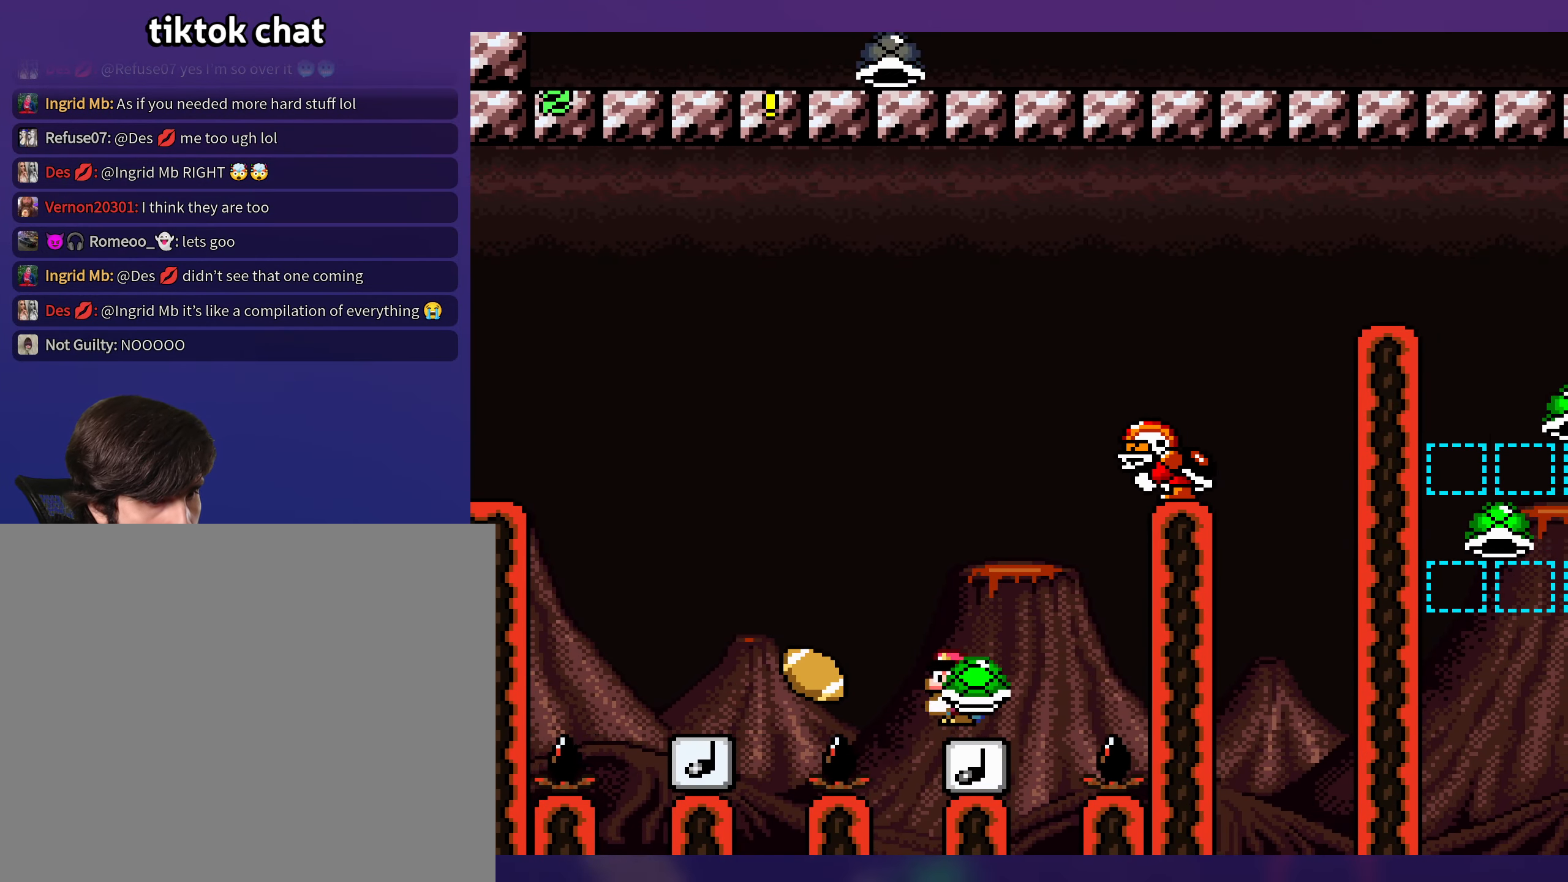
{"buttons": ["B", "Y", "DPAD_RIGHT"], "events": [[217, "DPAD_LEFT", "up"], [233, "DPAD_RIGHT", "down"]]}
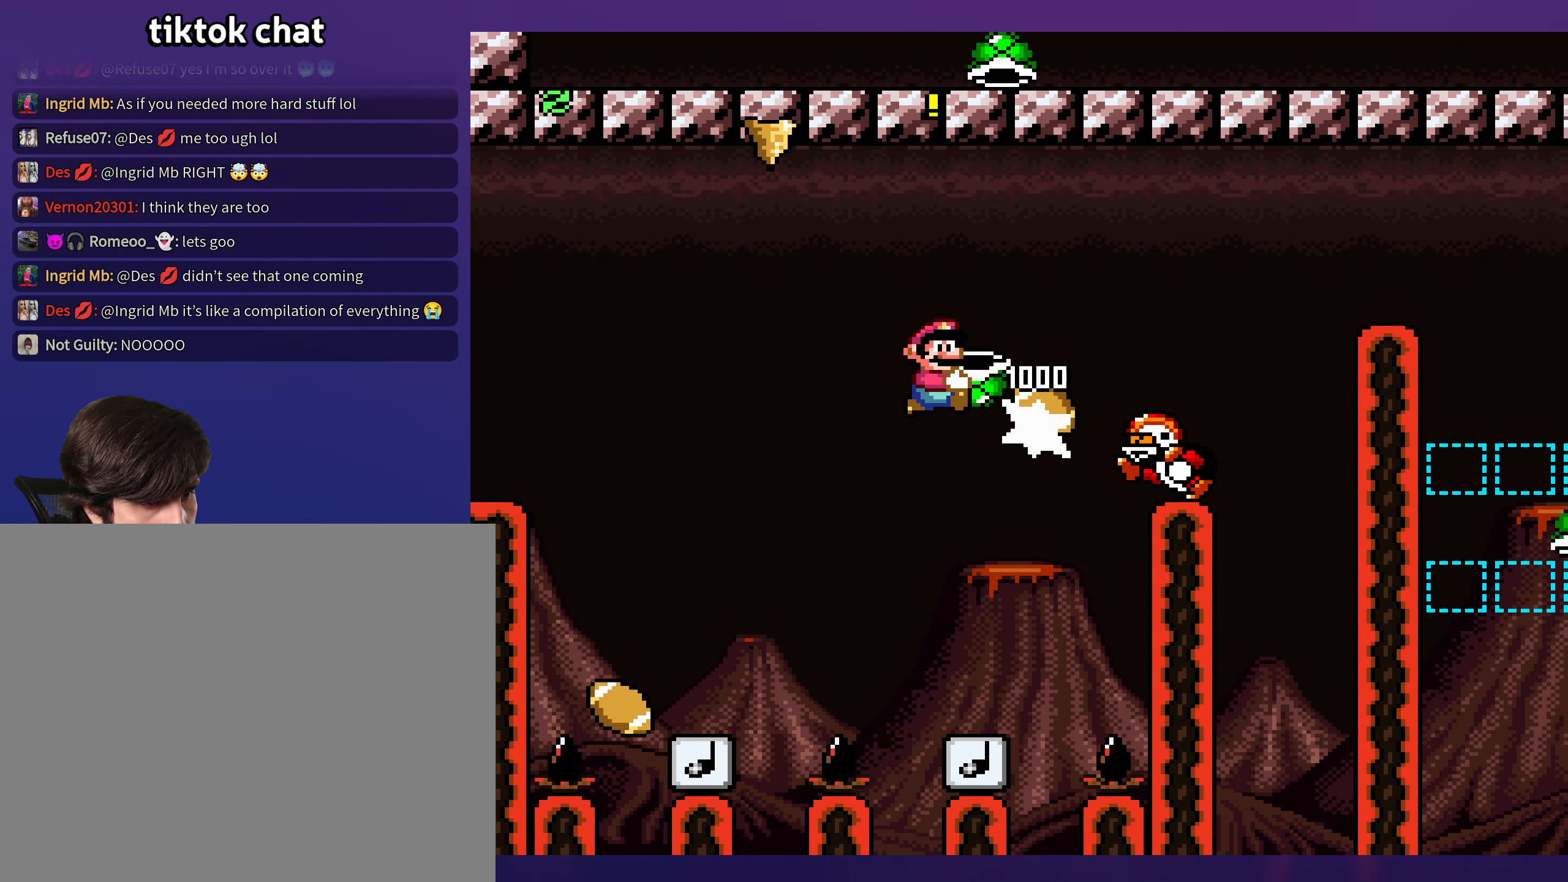
{"buttons": ["B", "Y", "DPAD_RIGHT"], "events": []}
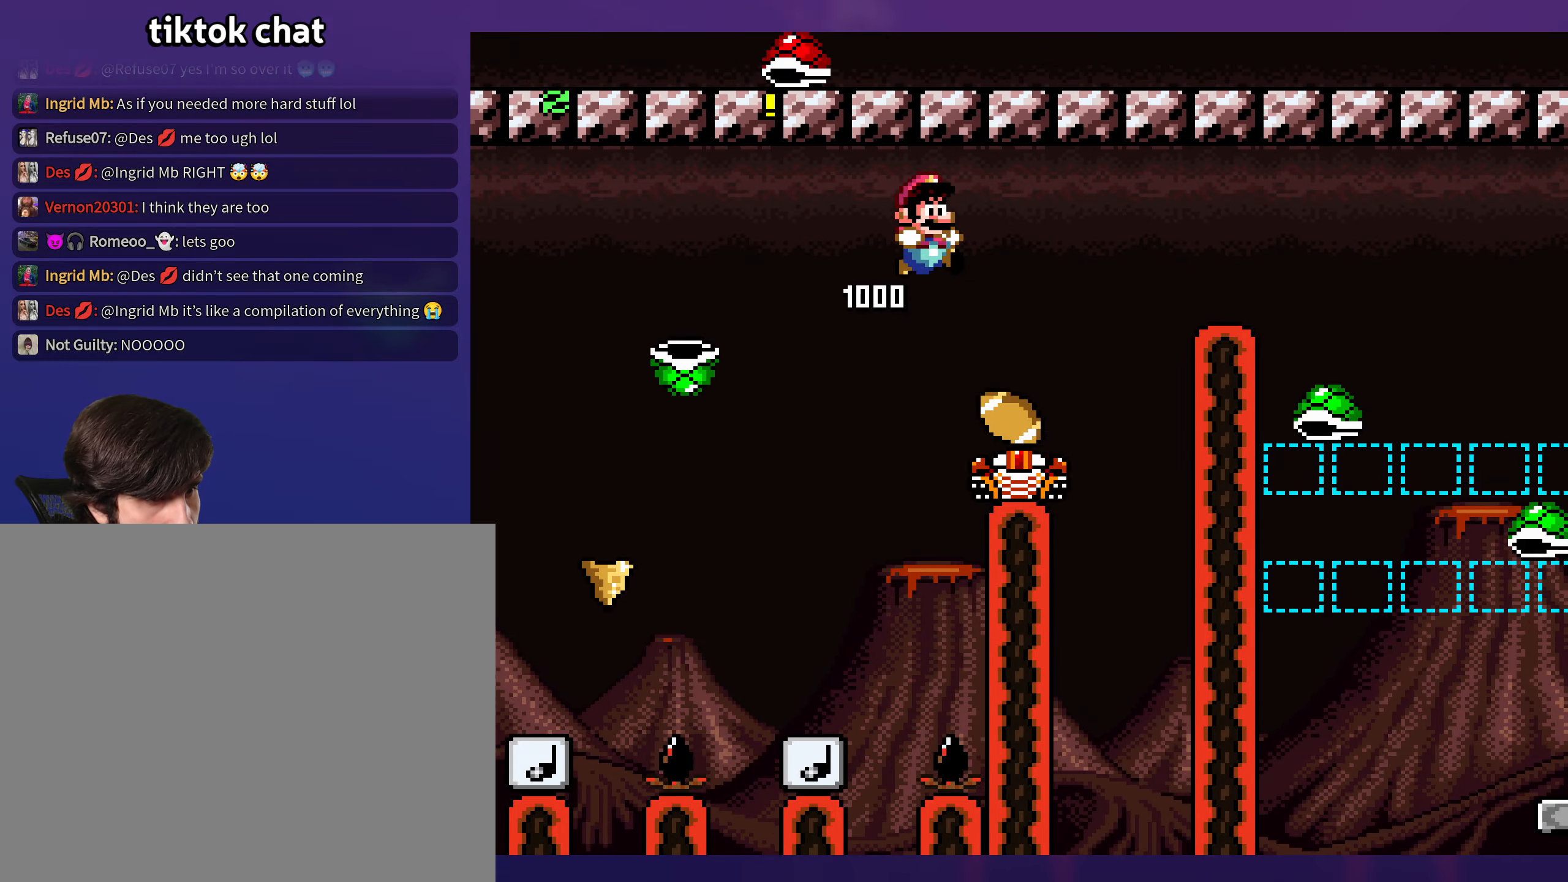
{"buttons": ["B", "Y", "DPAD_RIGHT"], "events": [[267, "DPAD_LEFT", "down"], [267, "DPAD_RIGHT", "up"], [334, "DPAD_LEFT", "up"], [367, "DPAD_RIGHT", "down"]]}
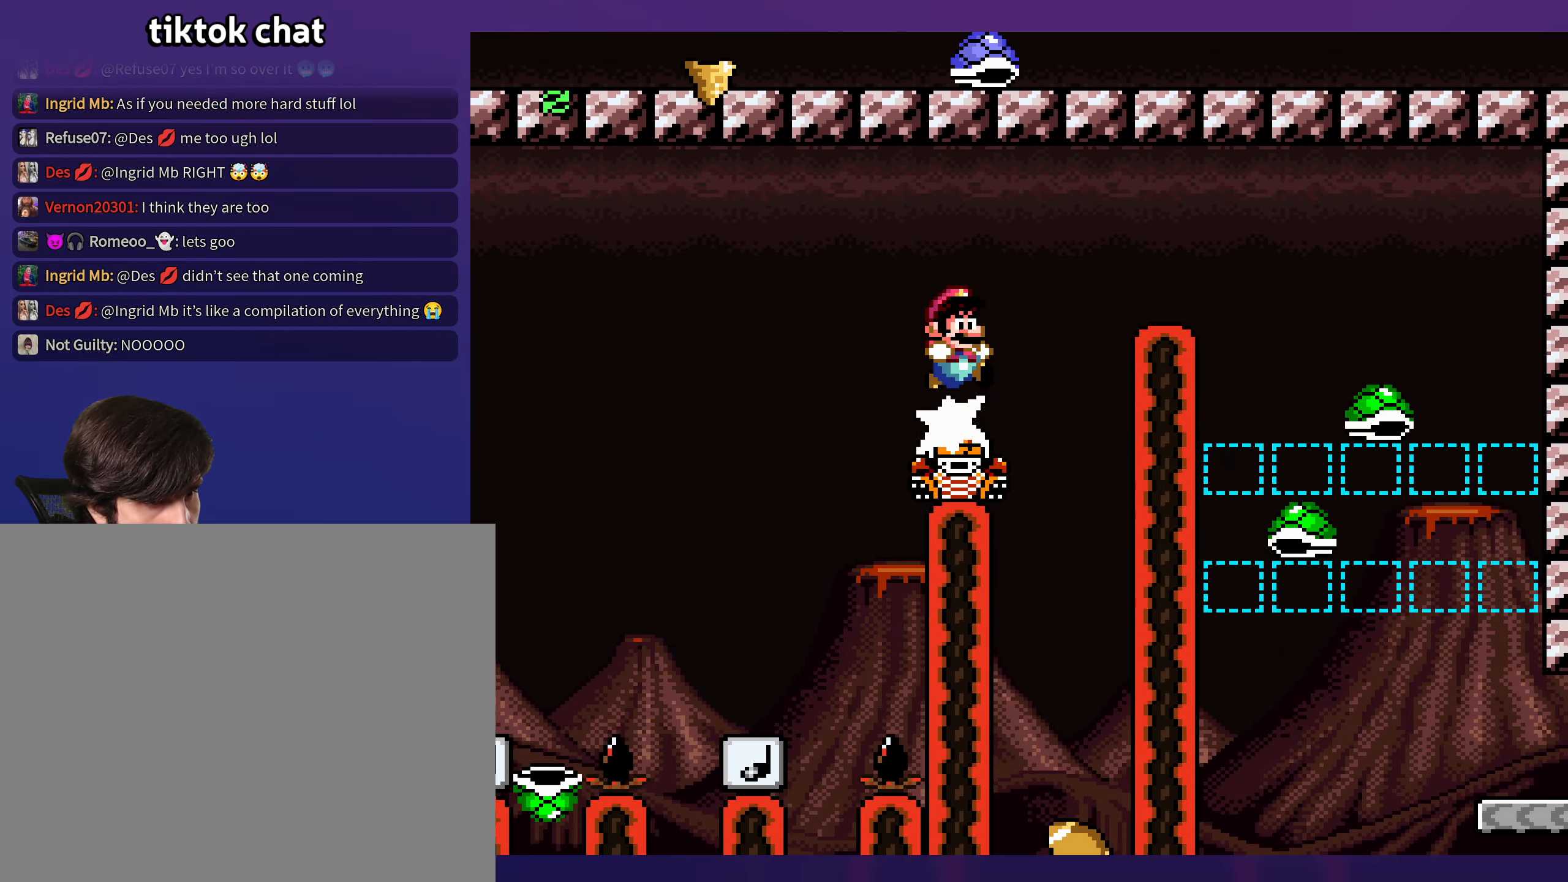
{"buttons": ["B", "Y", "DPAD_RIGHT"], "events": []}
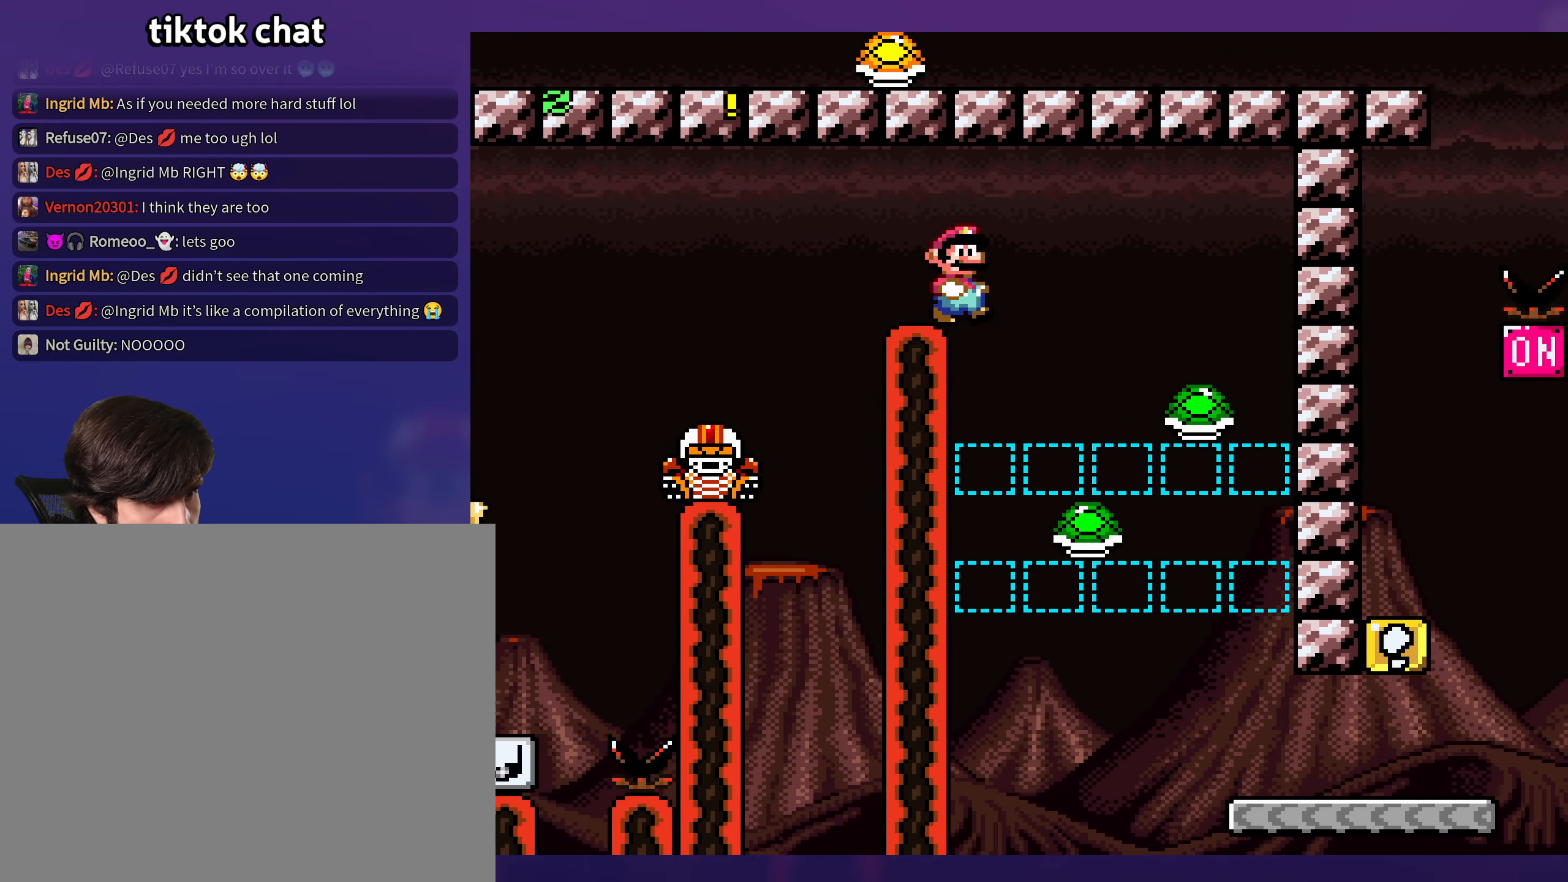
{"buttons": ["Y", "DPAD_LEFT"], "events": [[400, "B", "up"], [484, "DPAD_RIGHT", "up"], [500, "DPAD_LEFT", "down"]]}
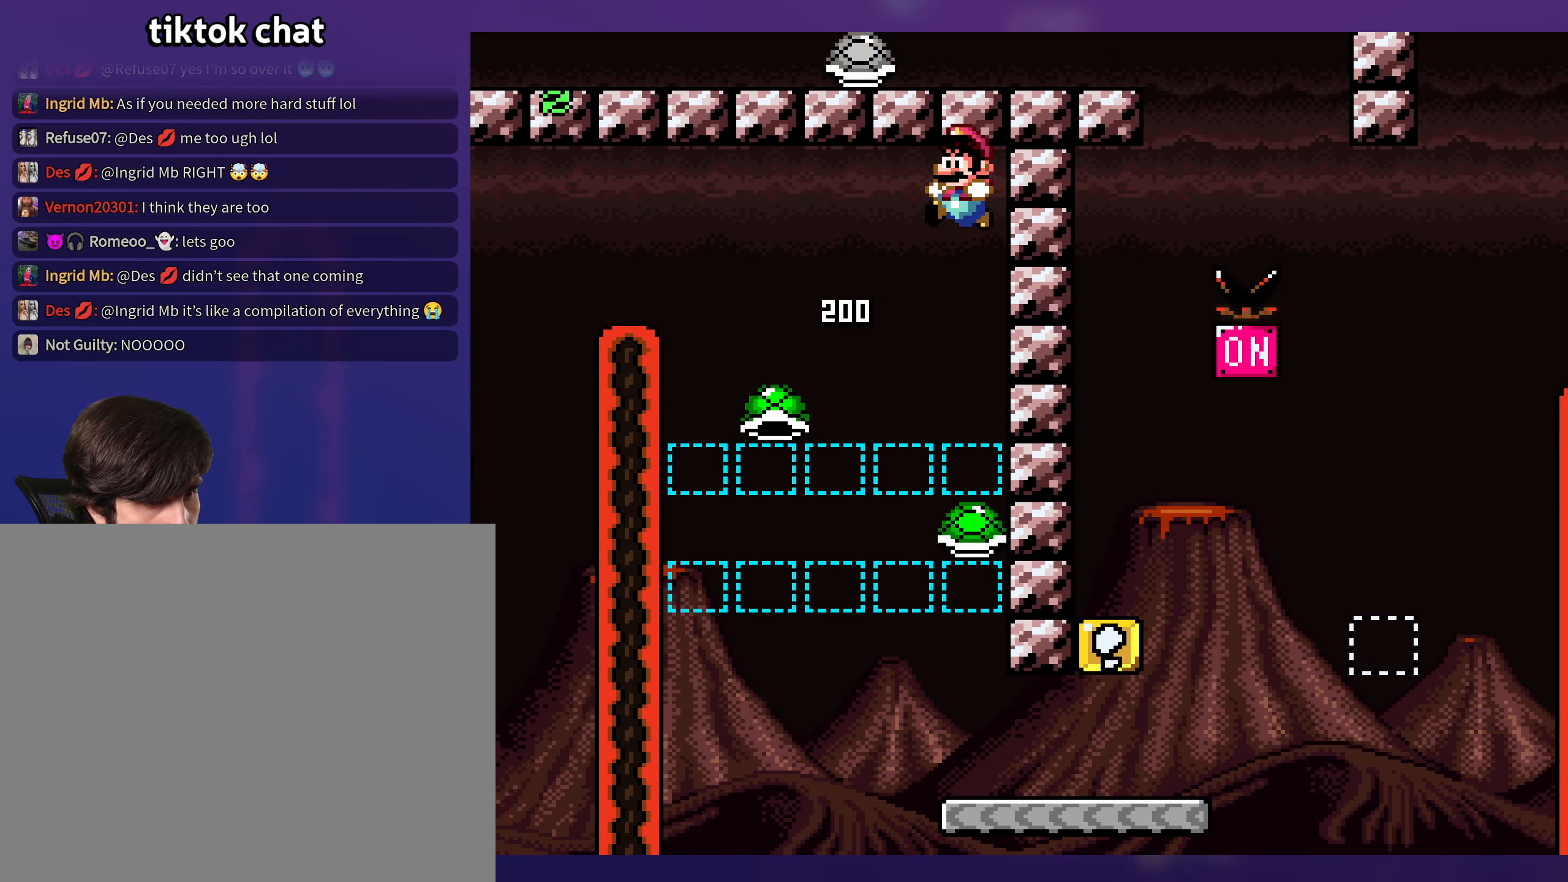
{"buttons": ["Y", "DPAD_RIGHT"], "events": [[67, "B", "down"], [200, "DPAD_LEFT", "up"], [300, "DPAD_RIGHT", "down"], [334, "B", "up"]]}
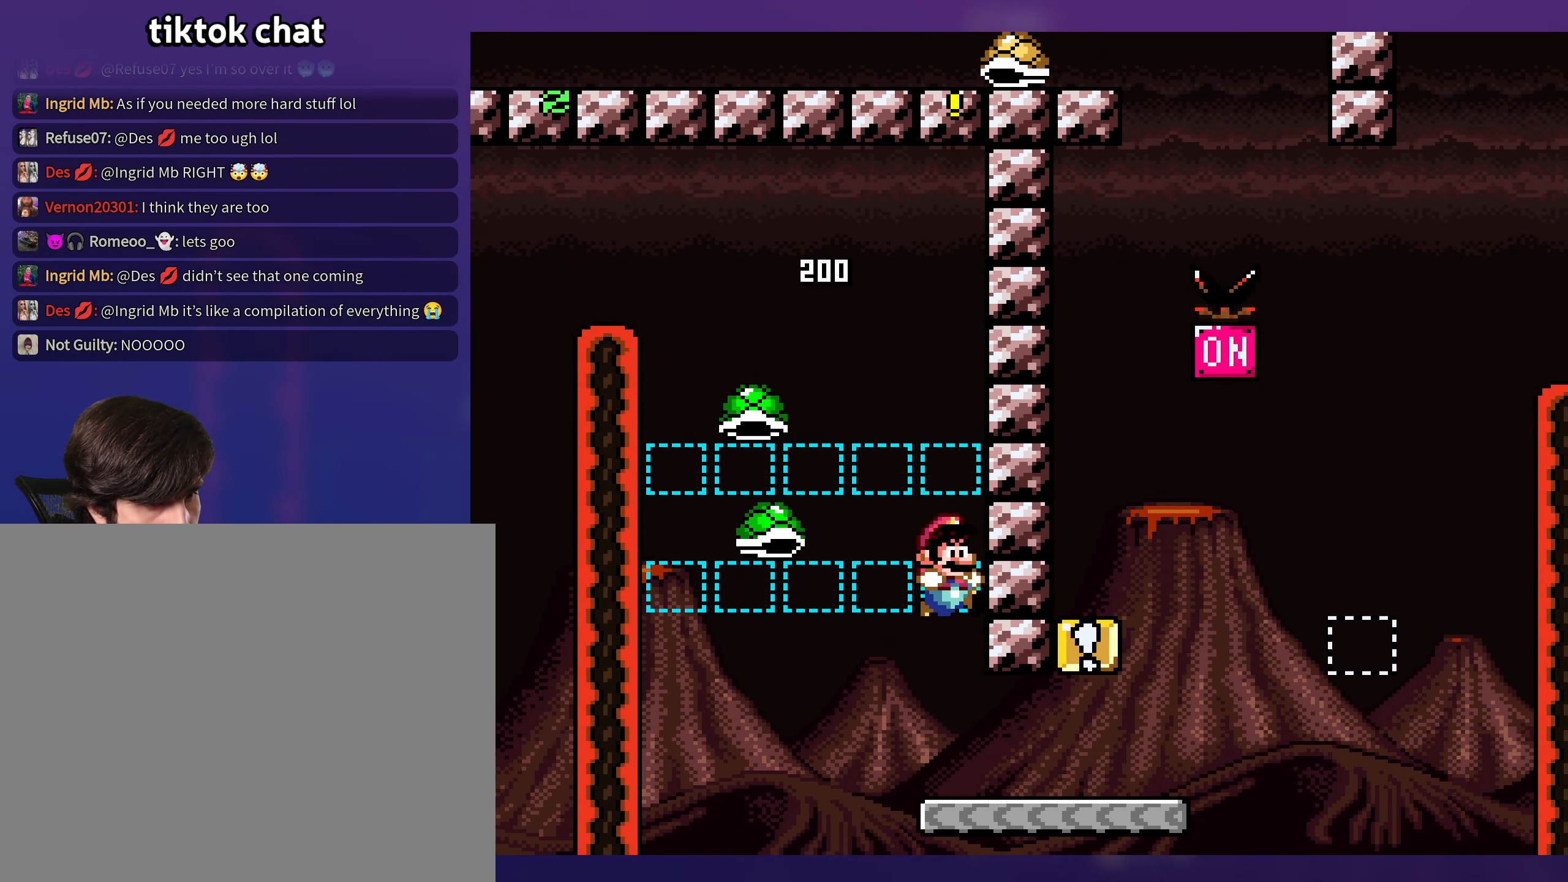
{"buttons": ["Y", "DPAD_RIGHT"], "events": []}
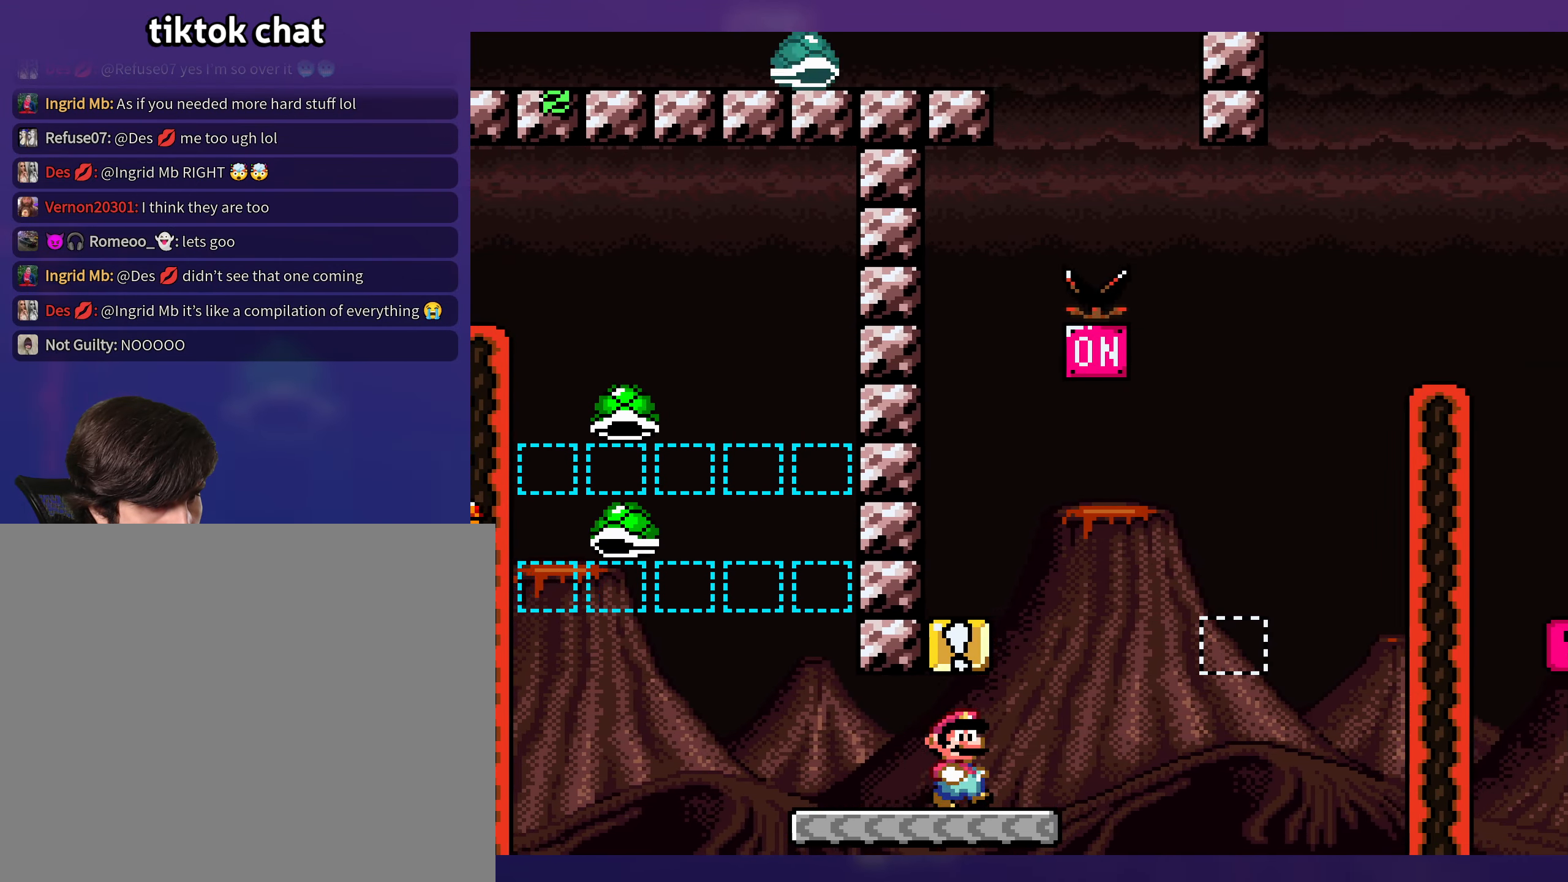
{"buttons": ["Y", "DPAD_LEFT"], "events": [[84, "B", "down"], [84, "DPAD_DOWN", "down"], [117, "DPAD_RIGHT", "up"], [150, "DPAD_DOWN", "up"], [150, "DPAD_LEFT", "down"], [384, "B", "up"]]}
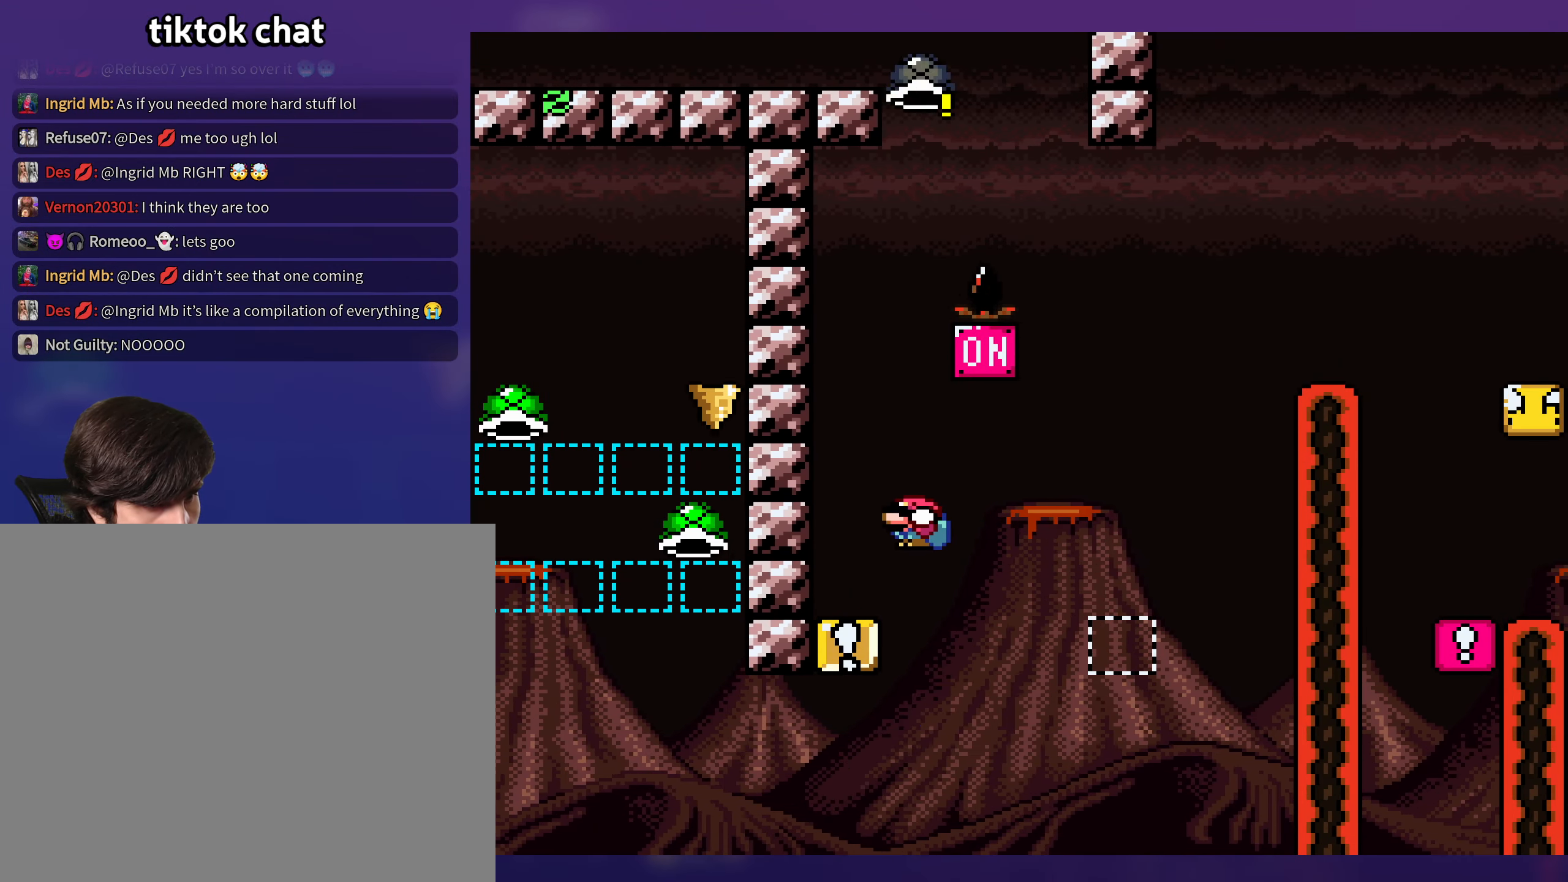
{"buttons": ["B", "Y", "DPAD_DOWN"], "events": [[267, "DPAD_LEFT", "up"], [300, "DPAD_DOWN", "down"], [400, "B", "down"]]}
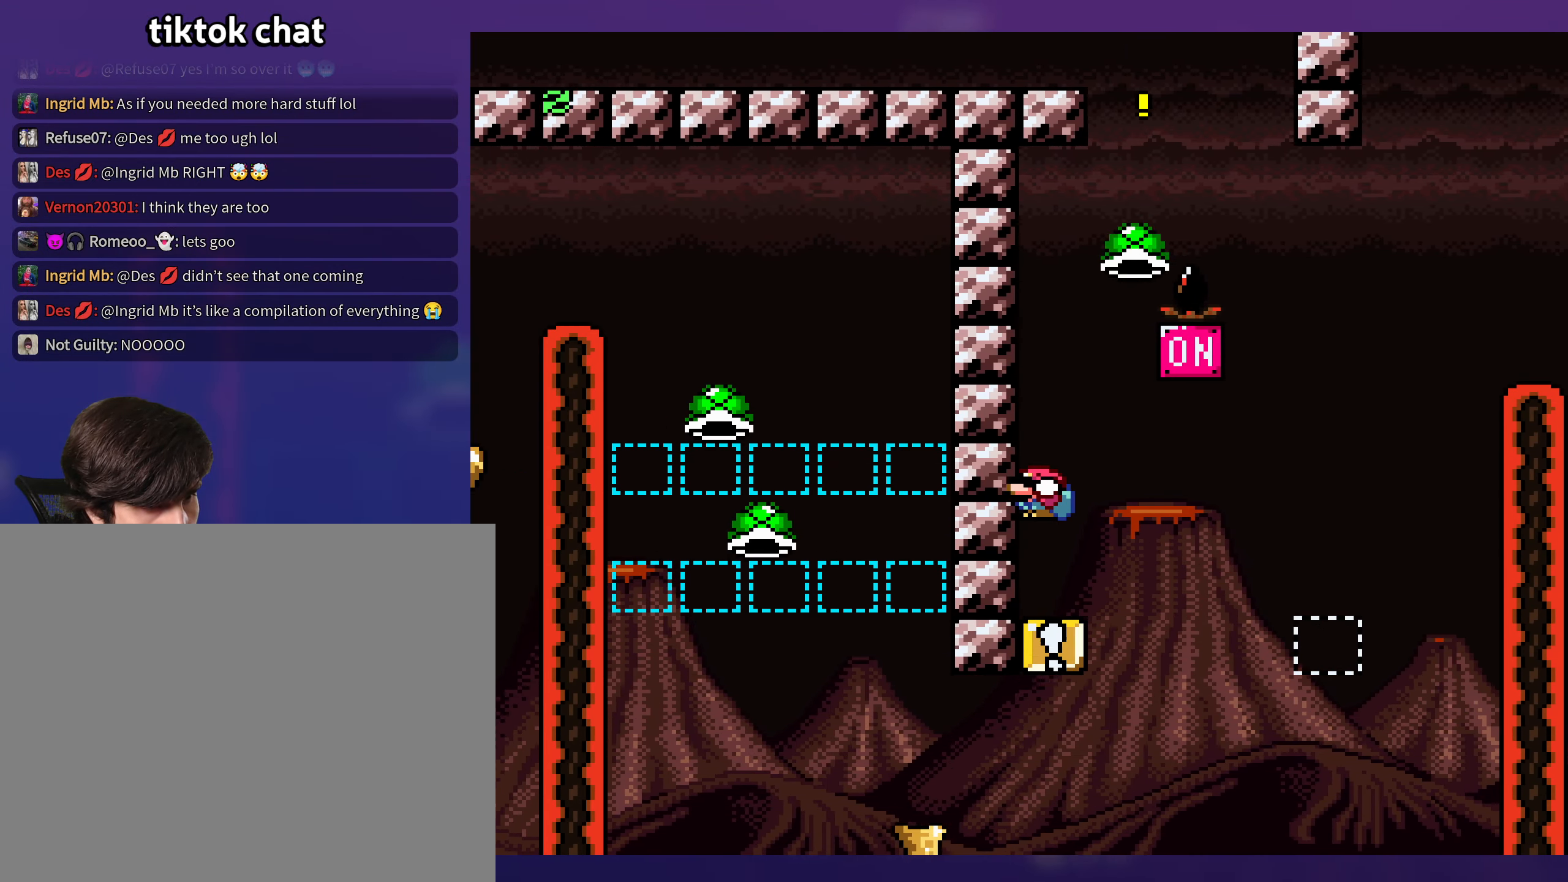
{"buttons": ["B", "Y"], "events": [[484, "DPAD_DOWN", "up"]]}
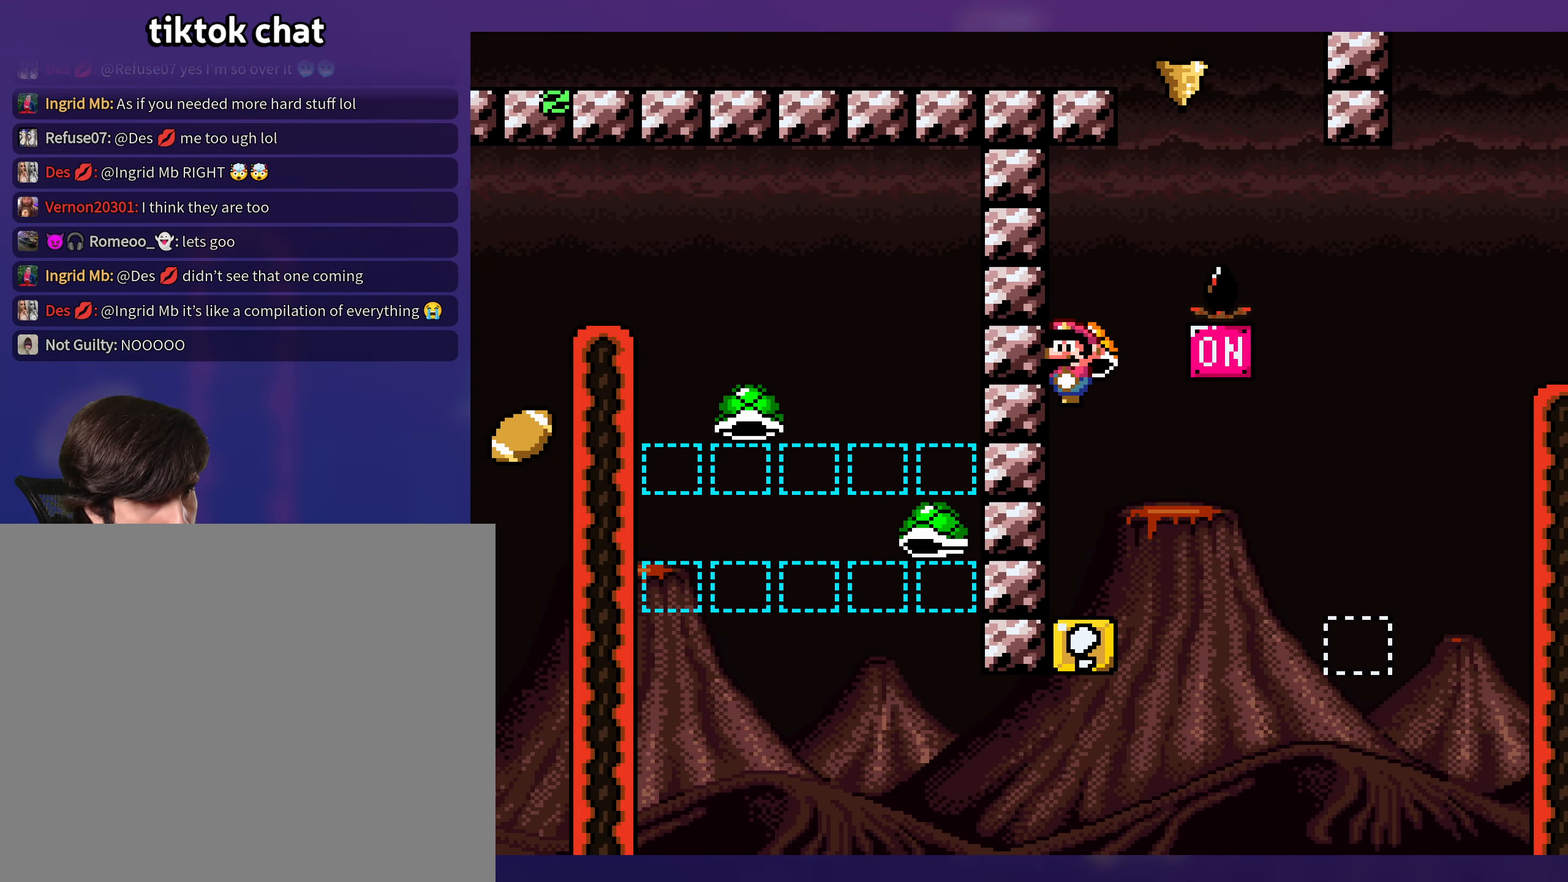
{"buttons": ["Y"], "events": [[300, "B", "up"]]}
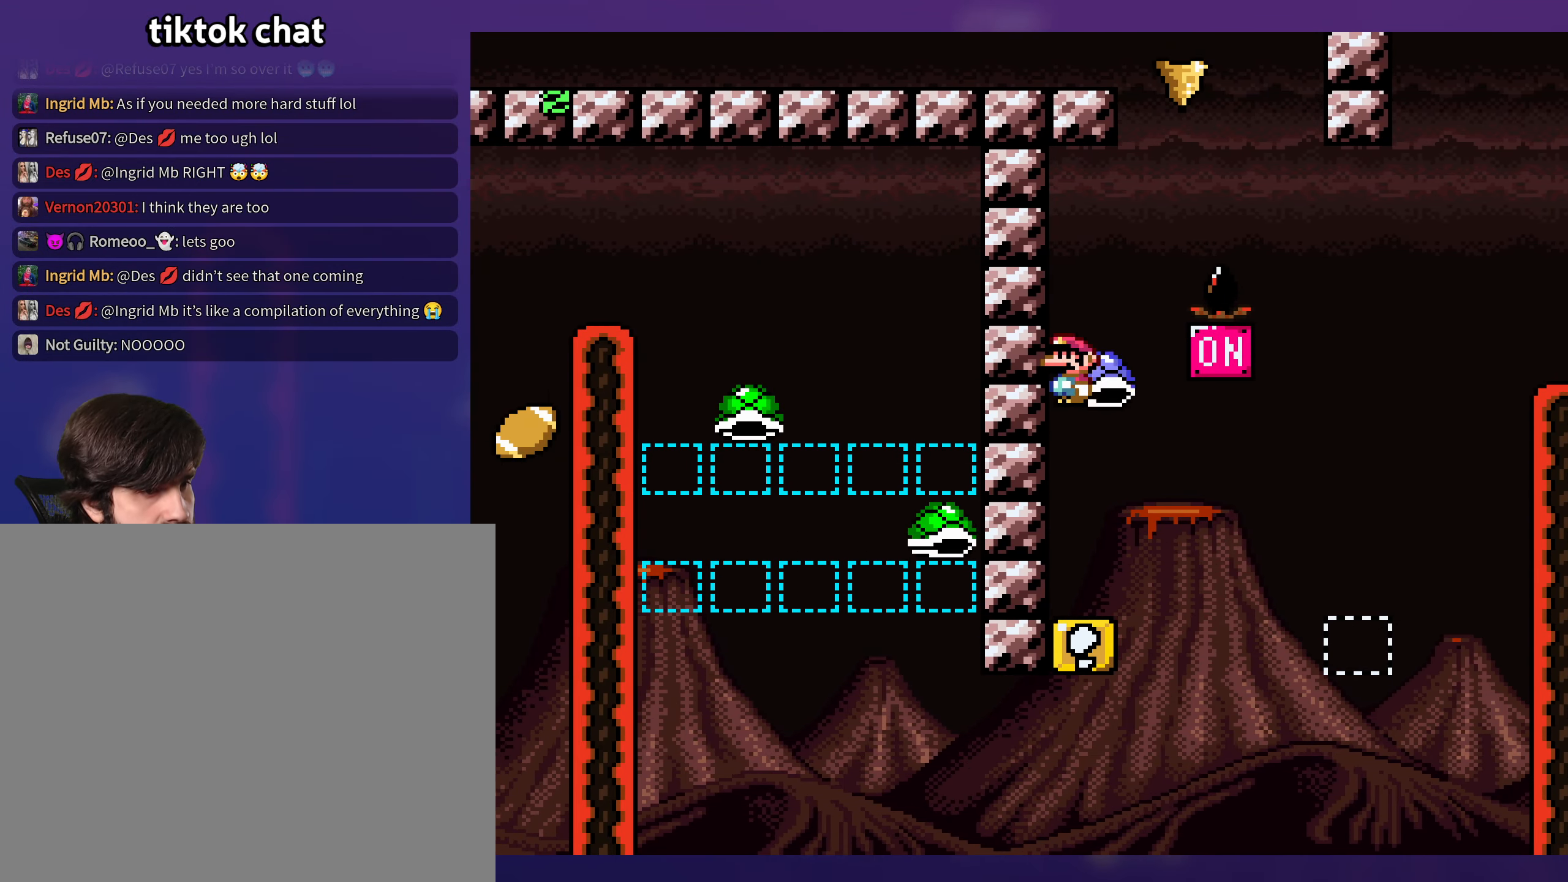
{"buttons": ["Y"], "events": [[283, "DPAD_LEFT", "down"], [416, "DPAD_LEFT", "up"]]}
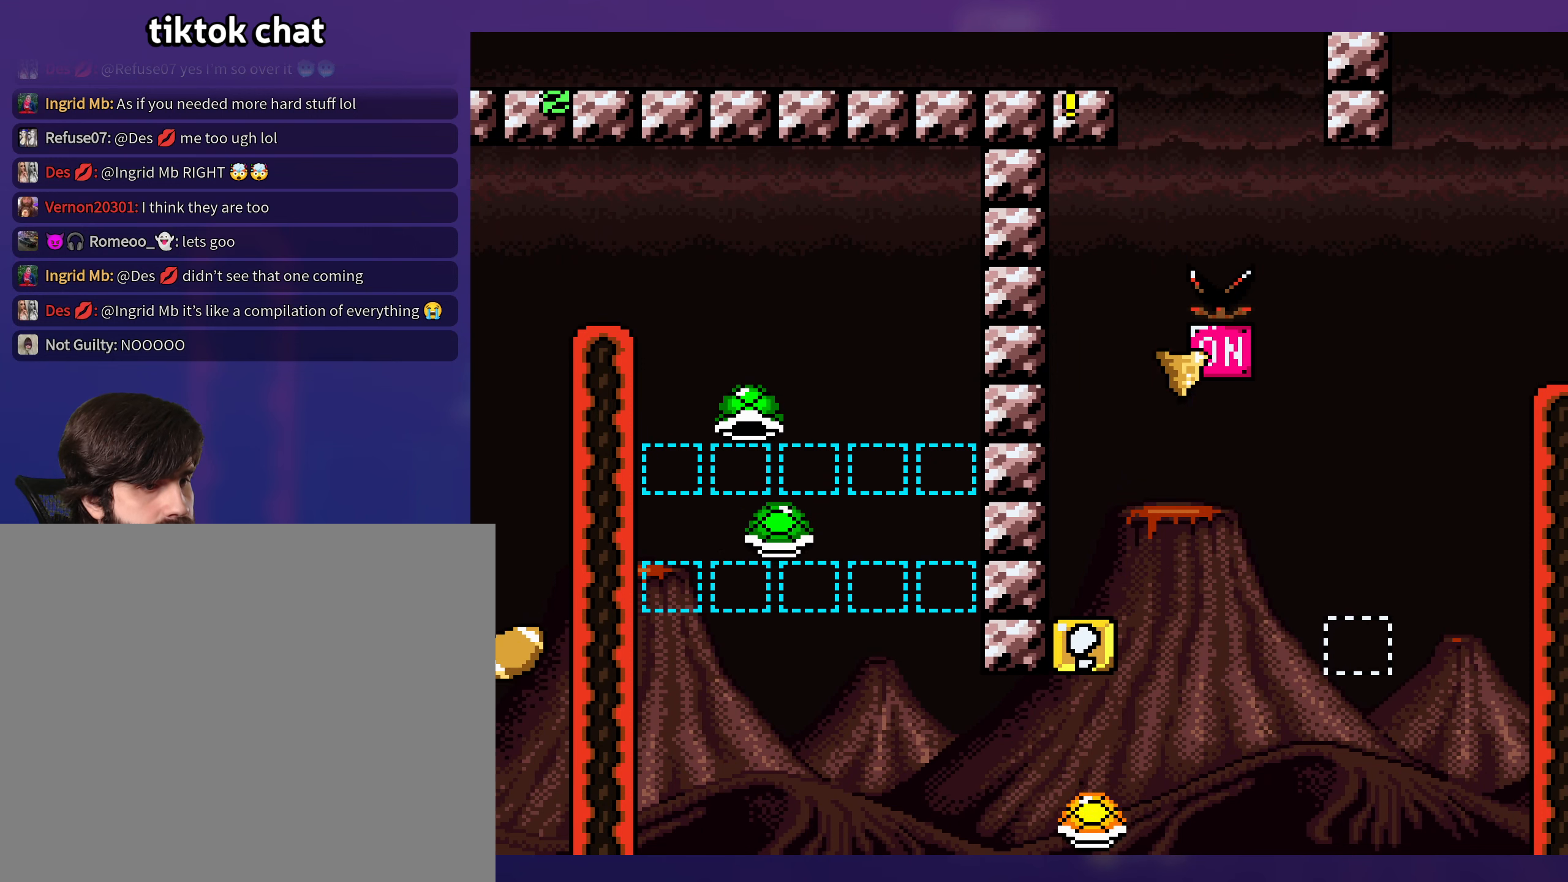
{"buttons": ["A", "X", "DPAD_RIGHT"], "events": [[100, "Y", "up"], [133, "DPAD_RIGHT", "down"], [133, "X", "down"], [283, "A", "down"]]}
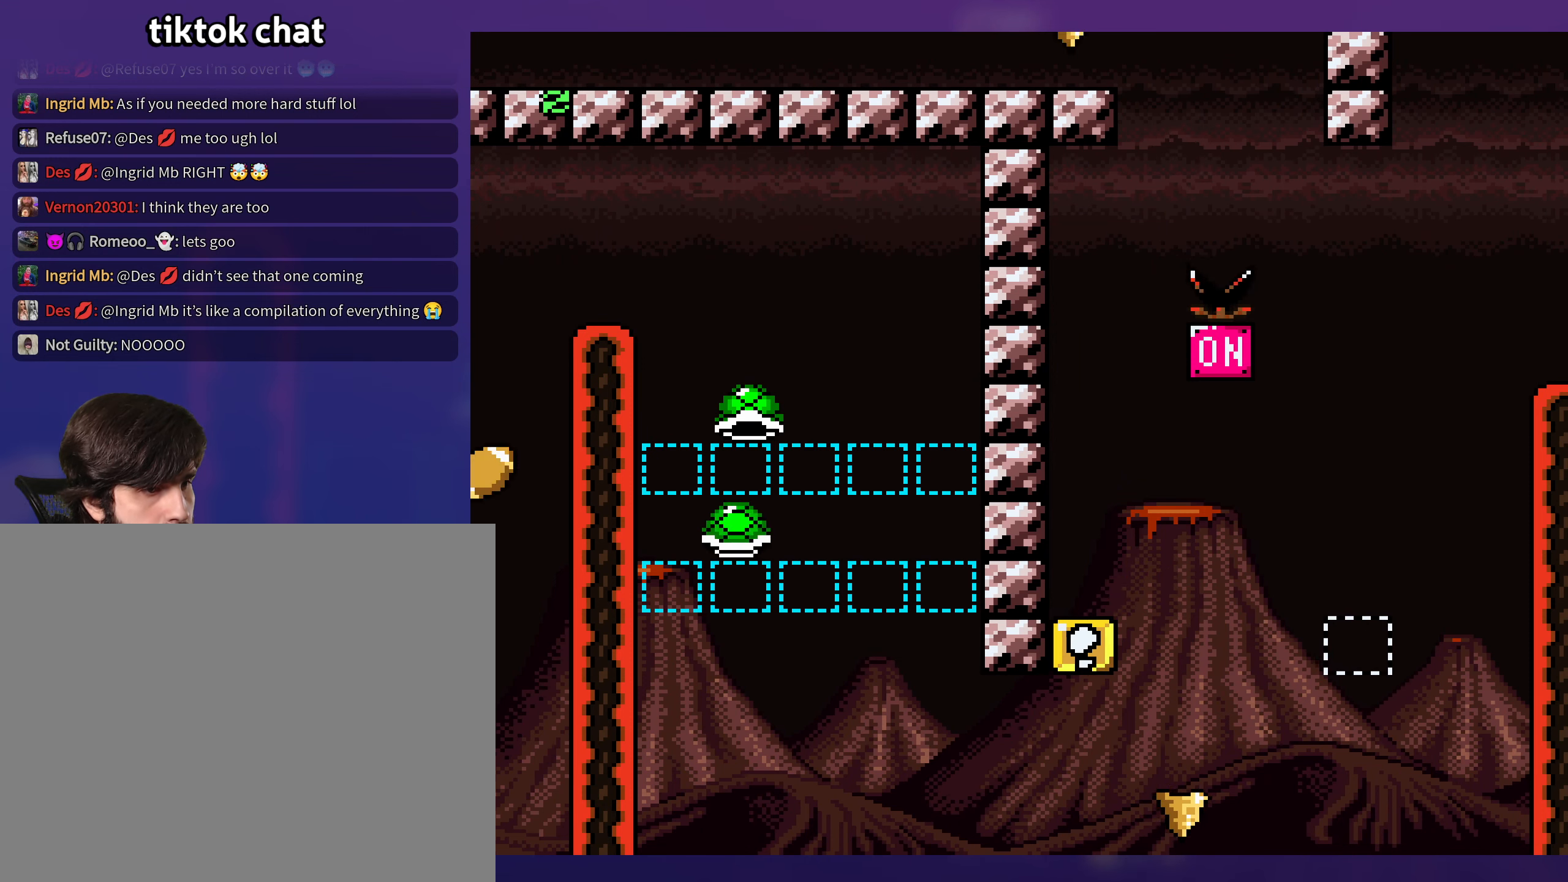
{"buttons": ["B", "Y", "DPAD_LEFT"], "events": [[183, "A", "up"], [200, "X", "up"], [216, "Y", "down"], [283, "DPAD_RIGHT", "up"], [283, "DPAD_UP", "down"], [316, "DPAD_UP", "up"], [383, "DPAD_RIGHT", "down"], [400, "B", "down"], [483, "DPAD_RIGHT", "up"], [500, "DPAD_LEFT", "down"]]}
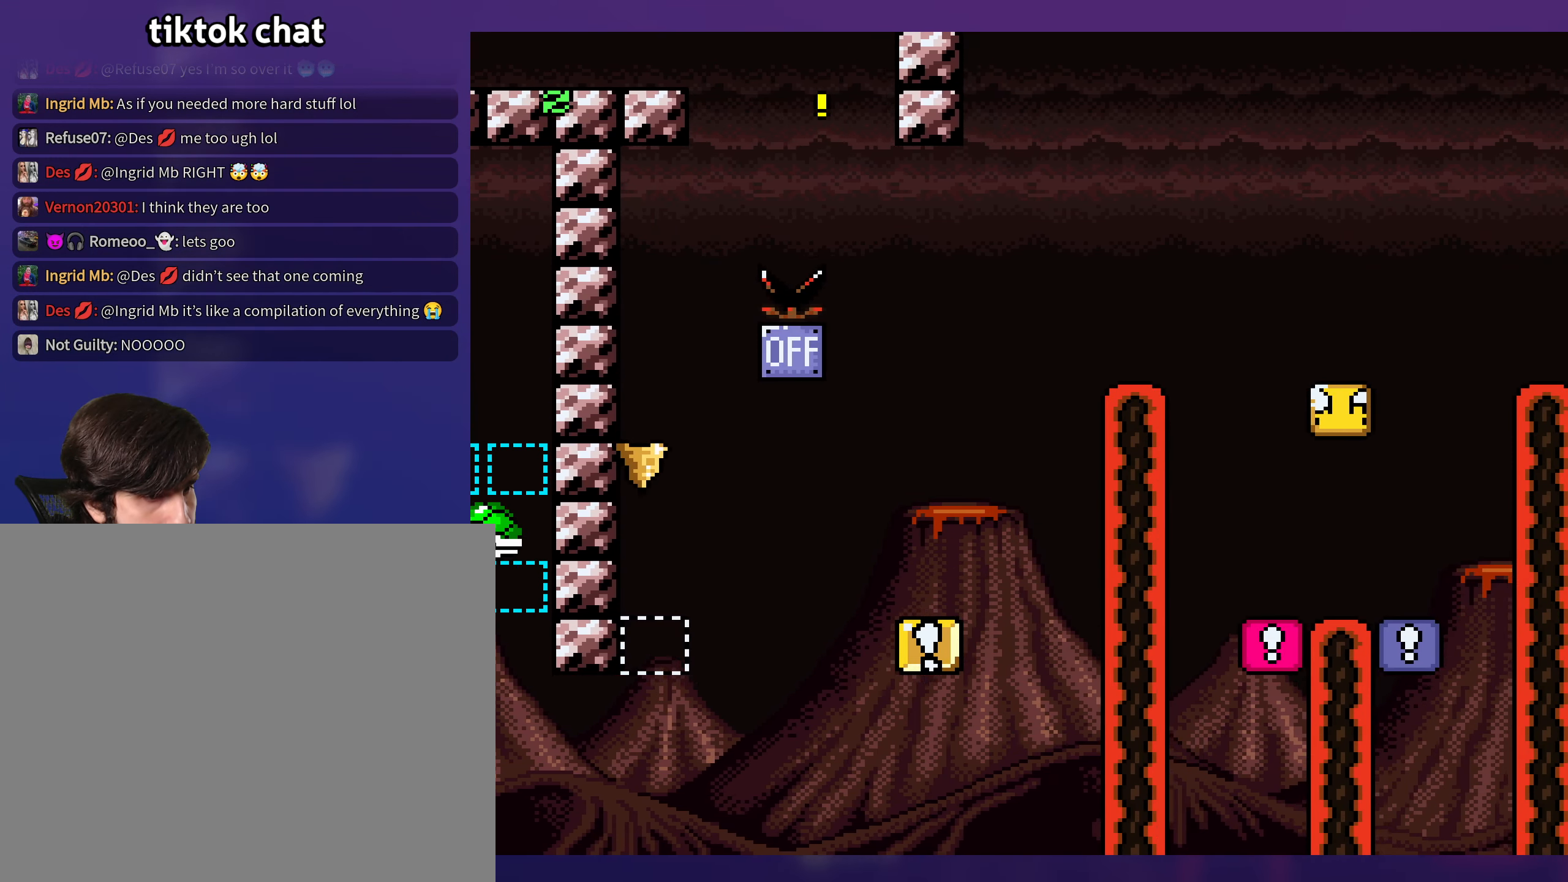
{"buttons": ["Y", "DPAD_RIGHT"], "events": [[100, "DPAD_LEFT", "up"], [100, "DPAD_UP", "down"], [116, "DPAD_RIGHT", "down"], [116, "DPAD_UP", "up"], [466, "B", "up"]]}
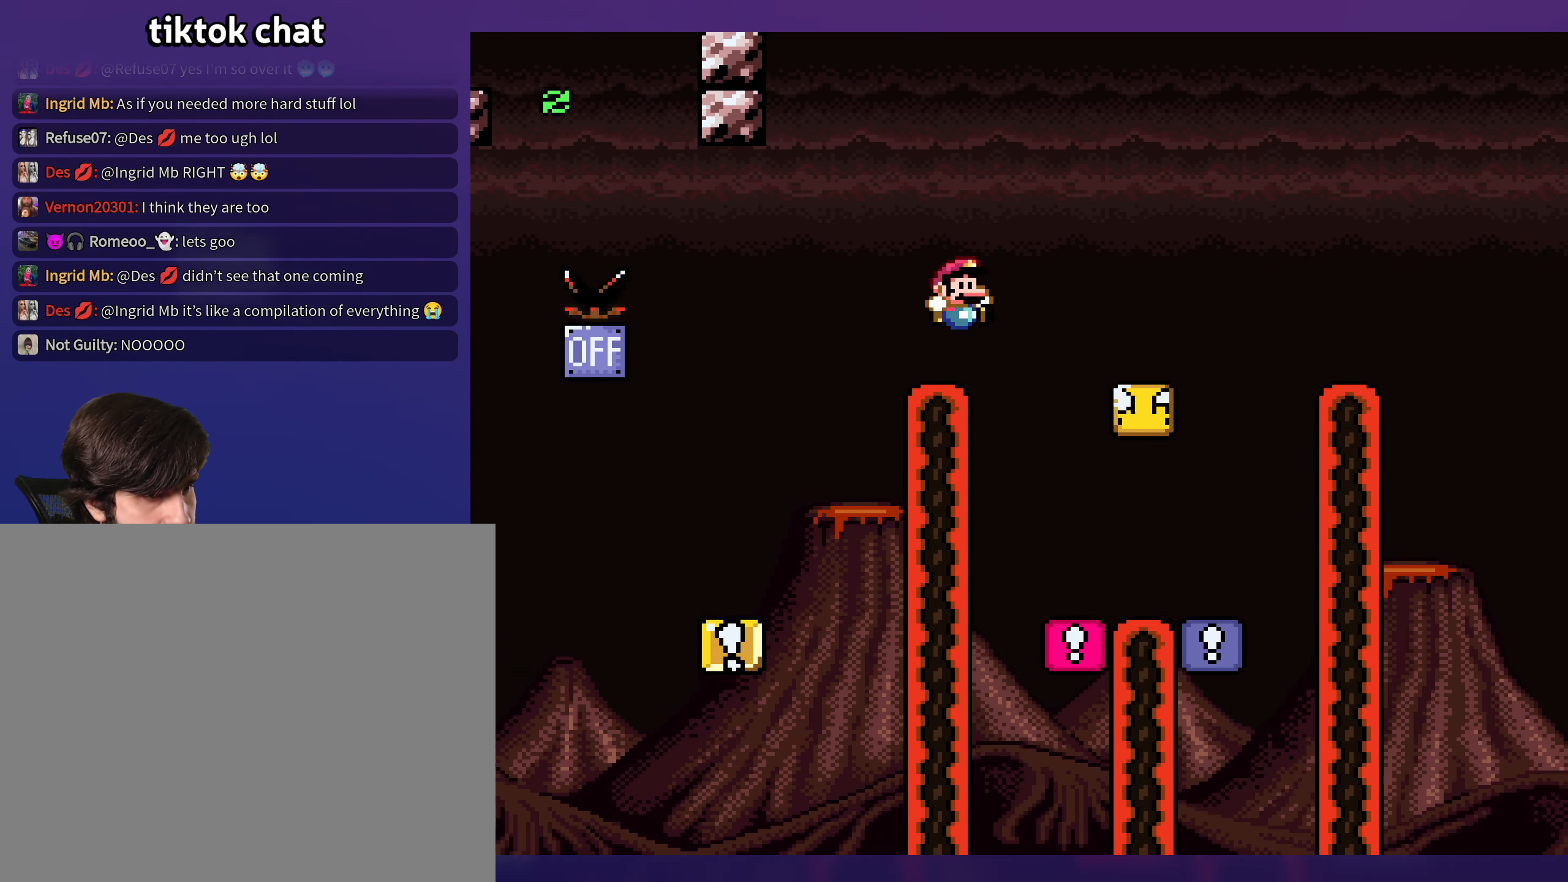
{"buttons": ["B", "Y", "DPAD_LEFT"], "events": [[116, "DPAD_LEFT", "down"], [116, "DPAD_RIGHT", "up"], [216, "DPAD_LEFT", "up"], [233, "DPAD_RIGHT", "down"], [400, "B", "down"], [466, "DPAD_LEFT", "down"], [466, "DPAD_RIGHT", "up"]]}
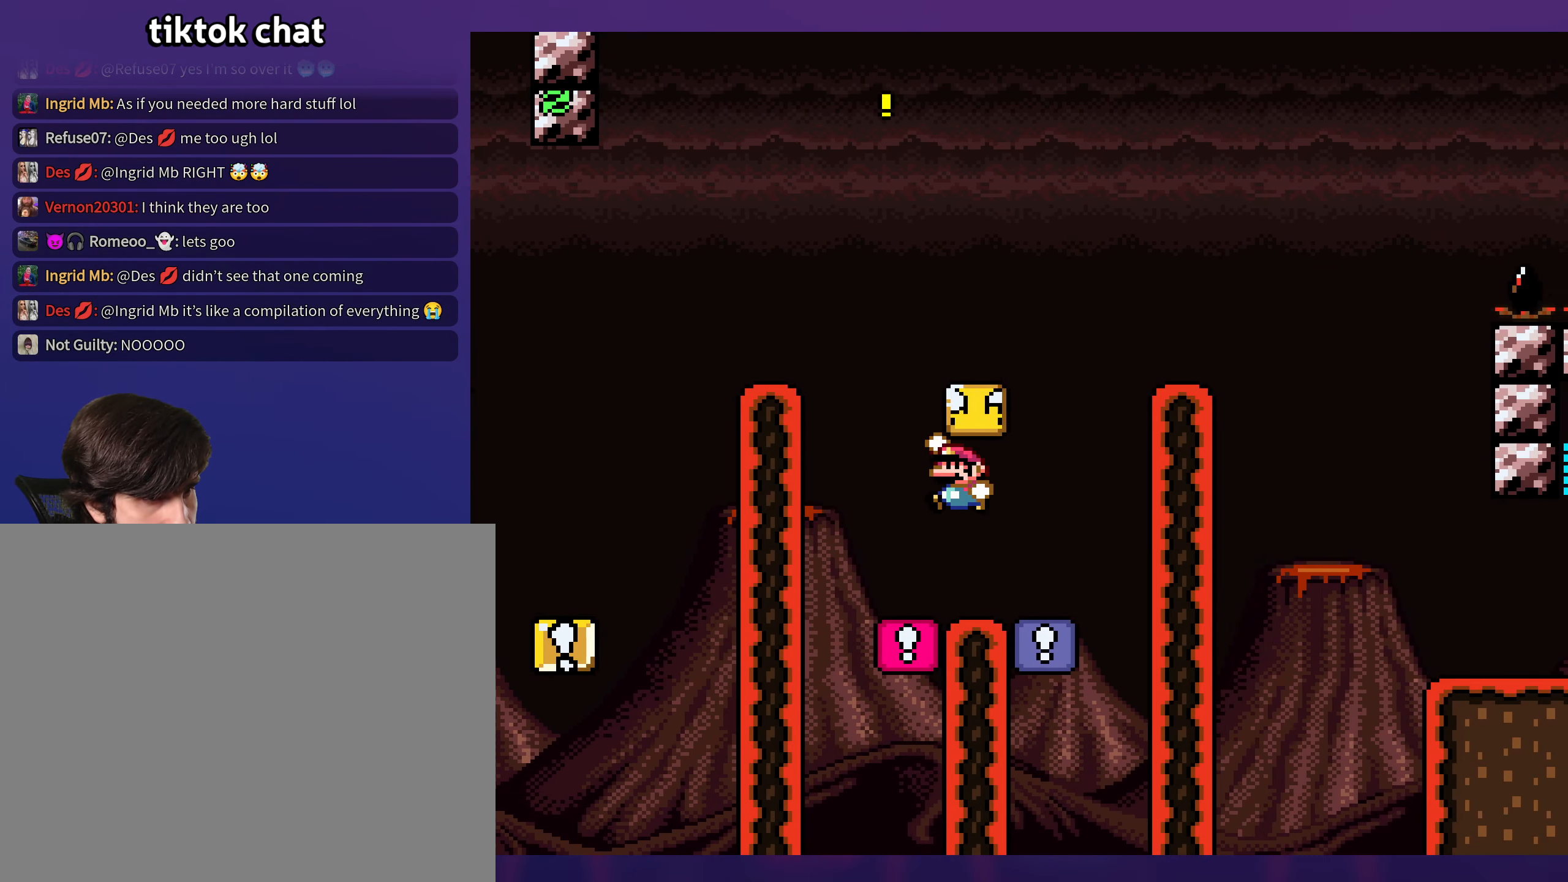
{"buttons": ["Y"], "events": [[116, "B", "up"], [116, "DPAD_LEFT", "up"]]}
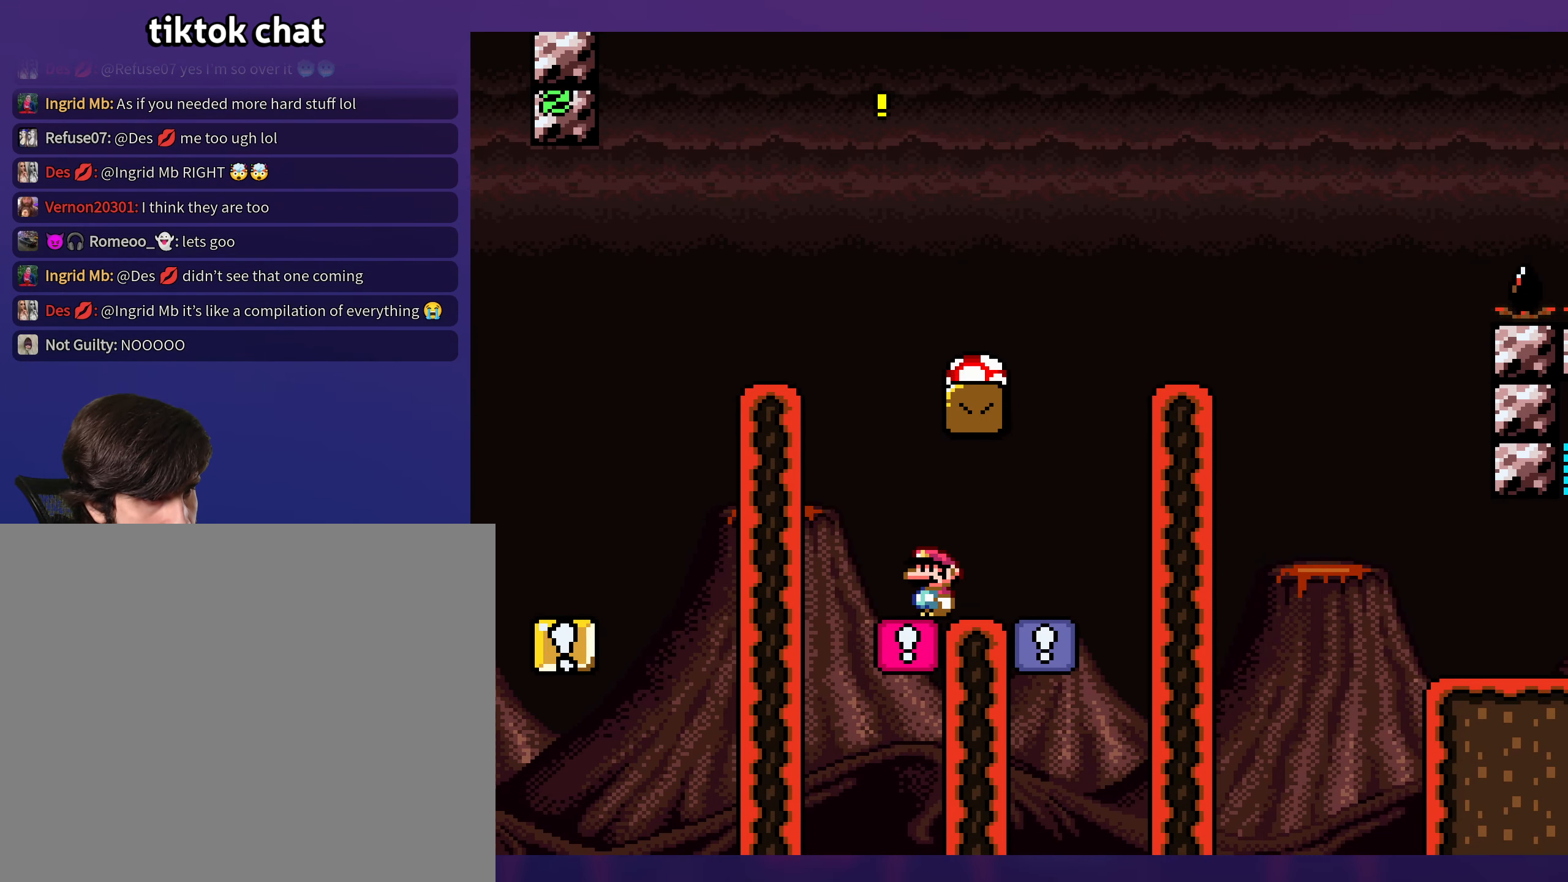
{"buttons": ["B", "Y", "DPAD_LEFT"], "events": [[66, "DPAD_RIGHT", "down"], [400, "B", "down"], [416, "DPAD_RIGHT", "up"], [433, "DPAD_LEFT", "down"]]}
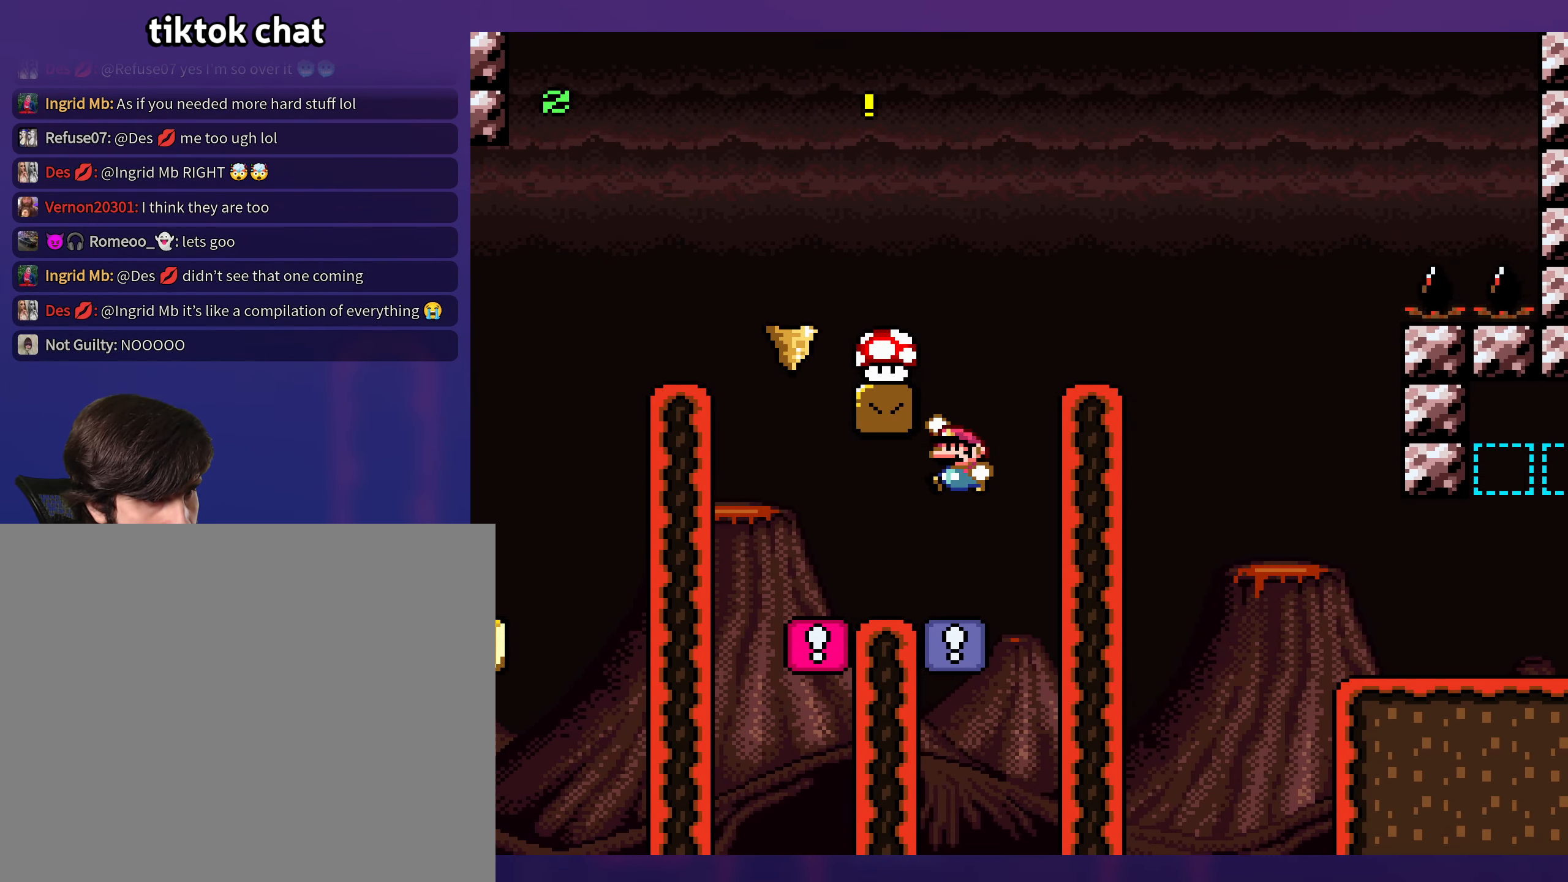
{"buttons": ["B", "Y", "DPAD_LEFT"], "events": []}
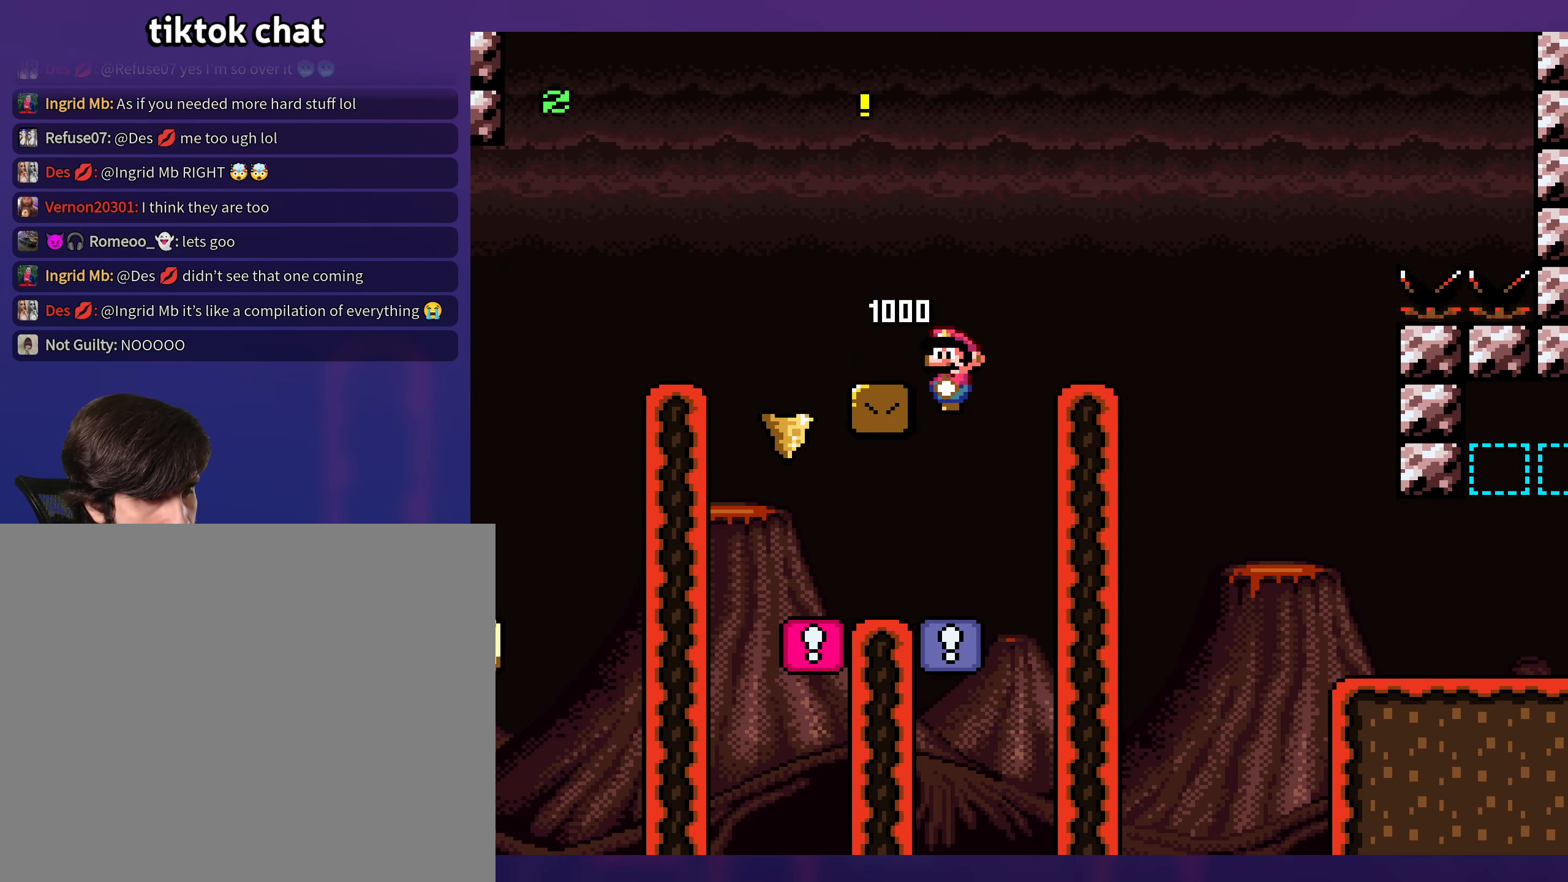
{"buttons": ["B", "Y", "DPAD_RIGHT"], "events": [[300, "DPAD_LEFT", "up"], [300, "DPAD_UP", "down"], [316, "DPAD_RIGHT", "down"], [333, "DPAD_UP", "up"]]}
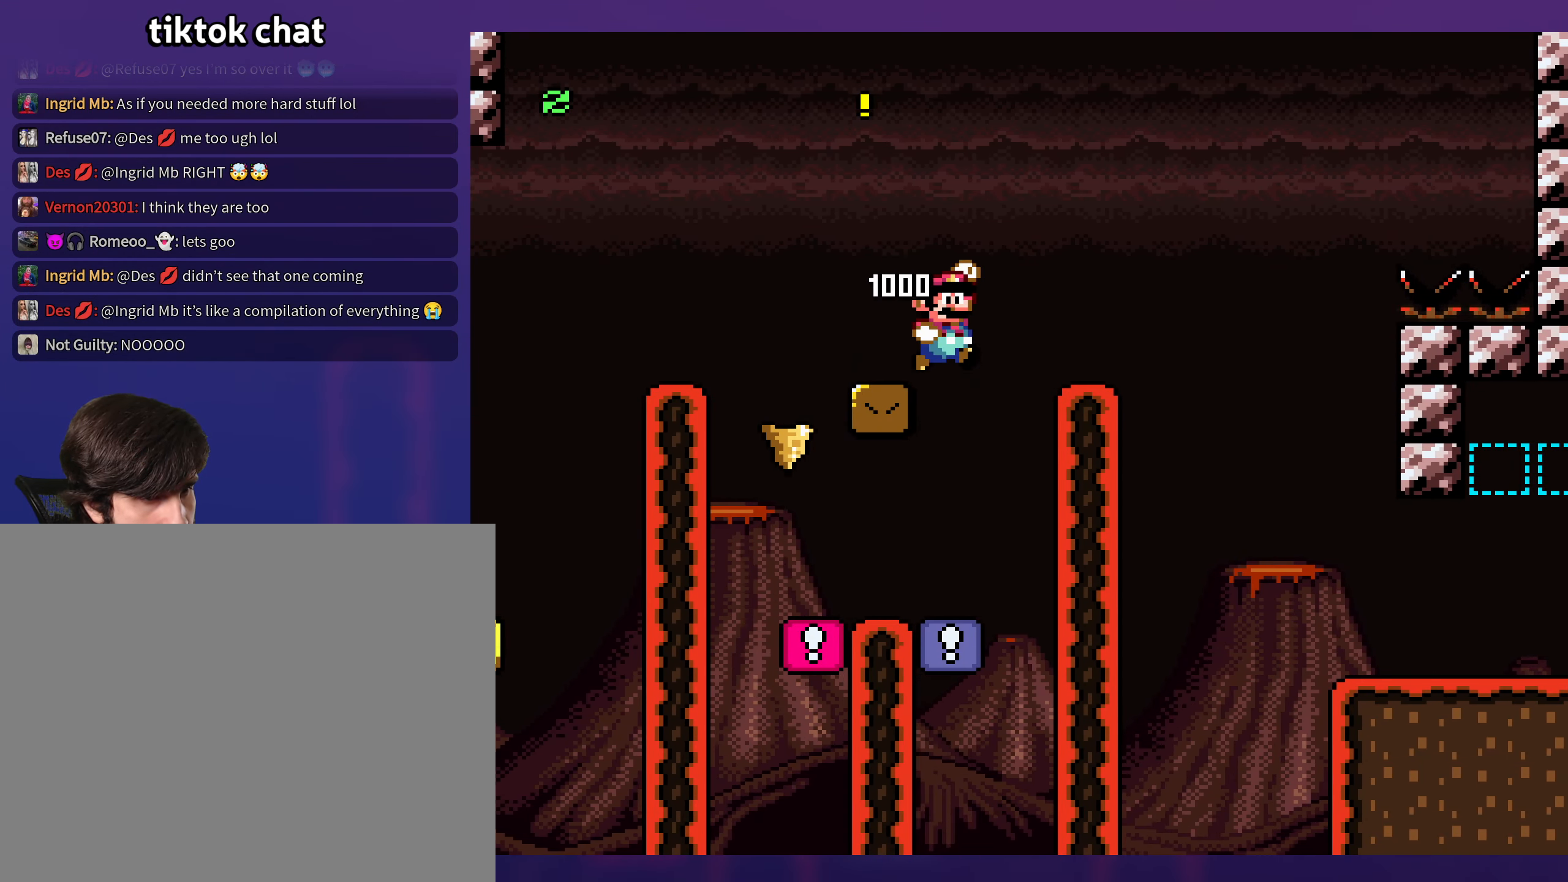
{"buttons": ["Y"], "events": [[166, "DPAD_RIGHT", "up"], [166, "DPAD_UP", "down"], [183, "DPAD_LEFT", "down"], [183, "DPAD_UP", "up"], [266, "B", "up"], [366, "DPAD_LEFT", "up"]]}
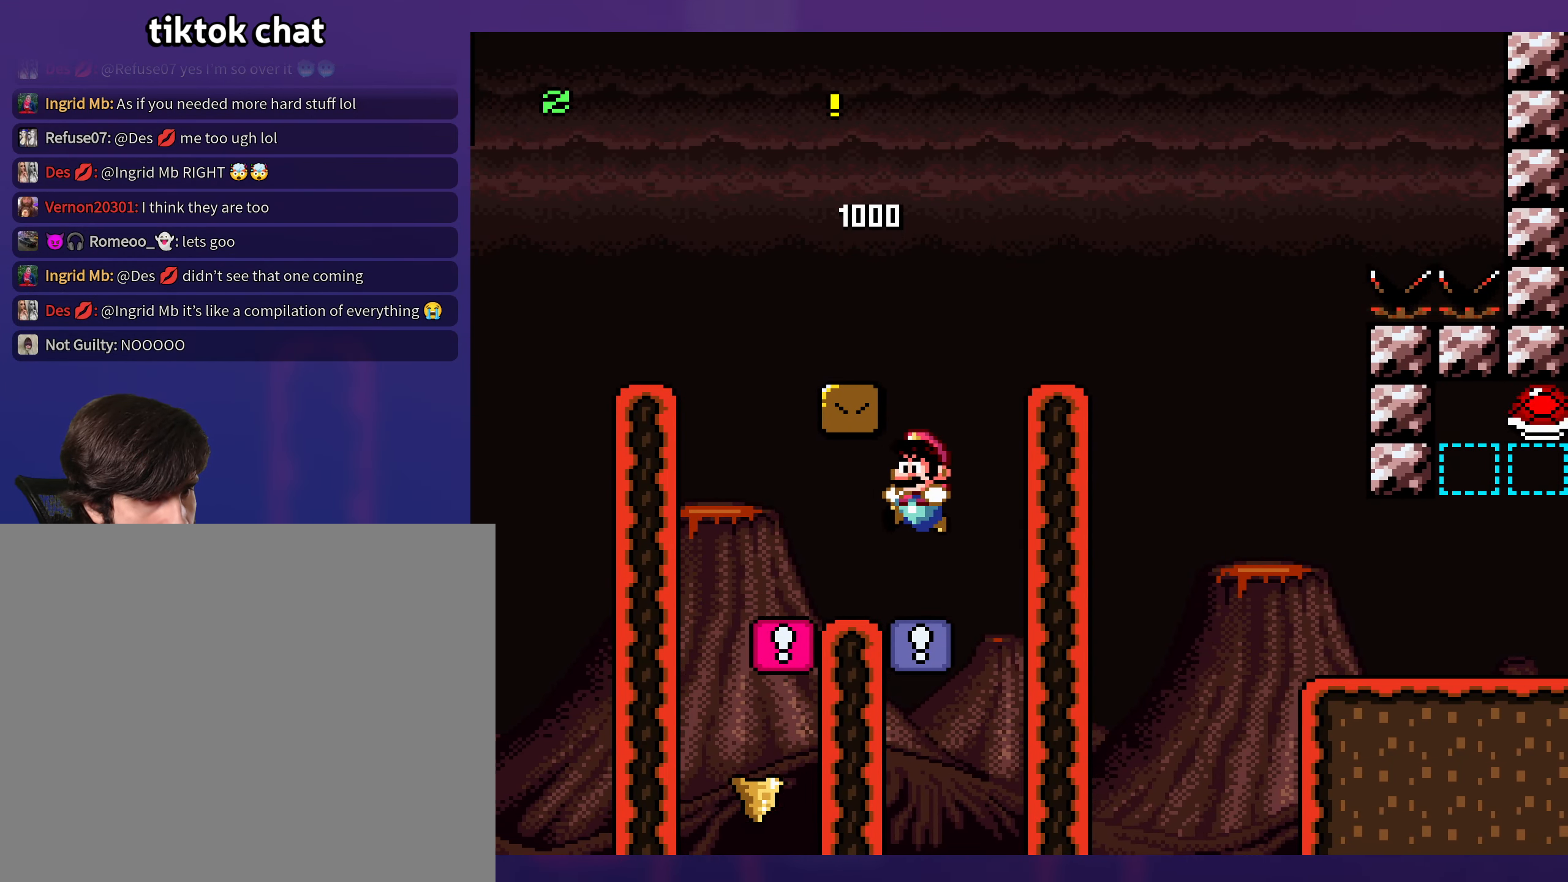
{"buttons": ["B", "Y", "DPAD_LEFT"], "events": [[166, "DPAD_RIGHT", "down"], [417, "B", "down"], [467, "DPAD_UP", "down"], [483, "DPAD_RIGHT", "up"], [483, "DPAD_UP", "up"], [500, "DPAD_LEFT", "down"]]}
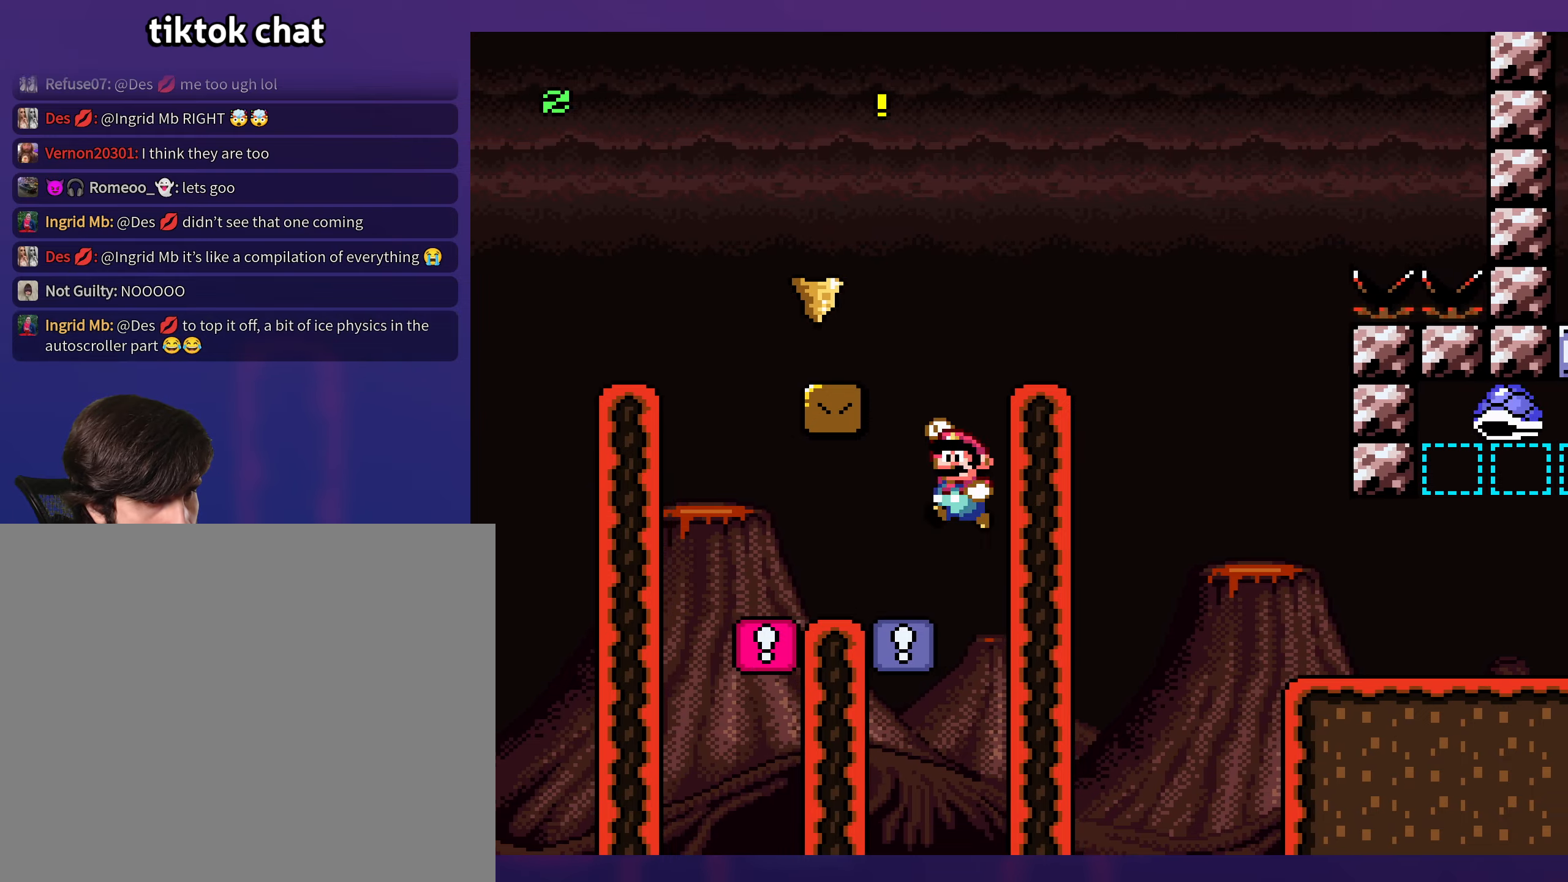
{"buttons": ["B", "Y", "DPAD_RIGHT"], "events": [[50, "DPAD_UP", "down"], [83, "DPAD_LEFT", "up"], [83, "DPAD_RIGHT", "down"], [100, "DPAD_UP", "up"]]}
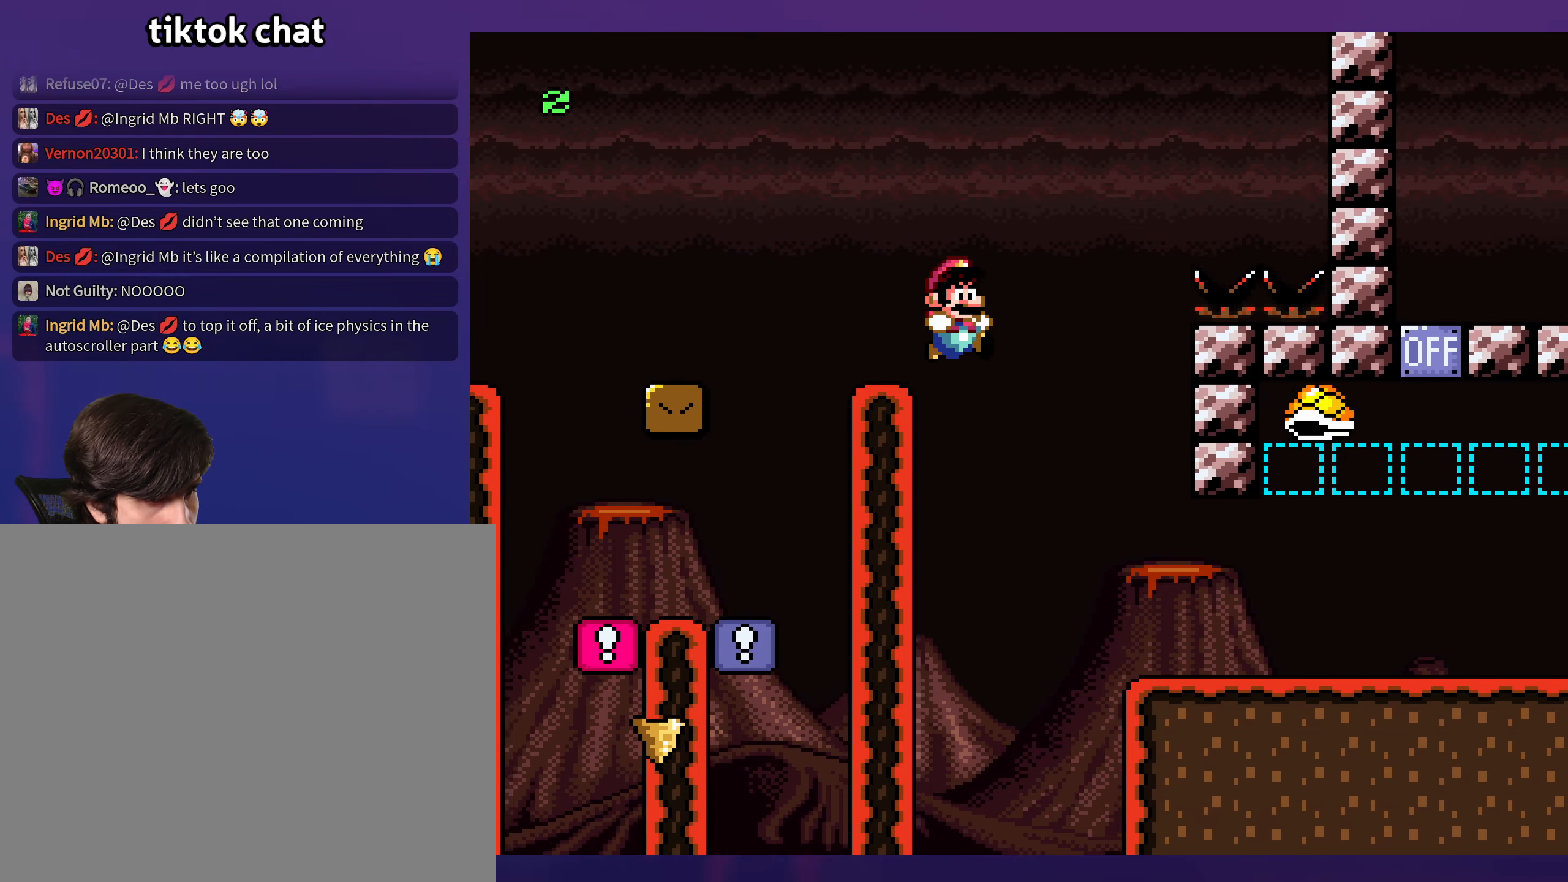
{"buttons": ["Y", "DPAD_RIGHT"], "events": [[267, "B", "up"]]}
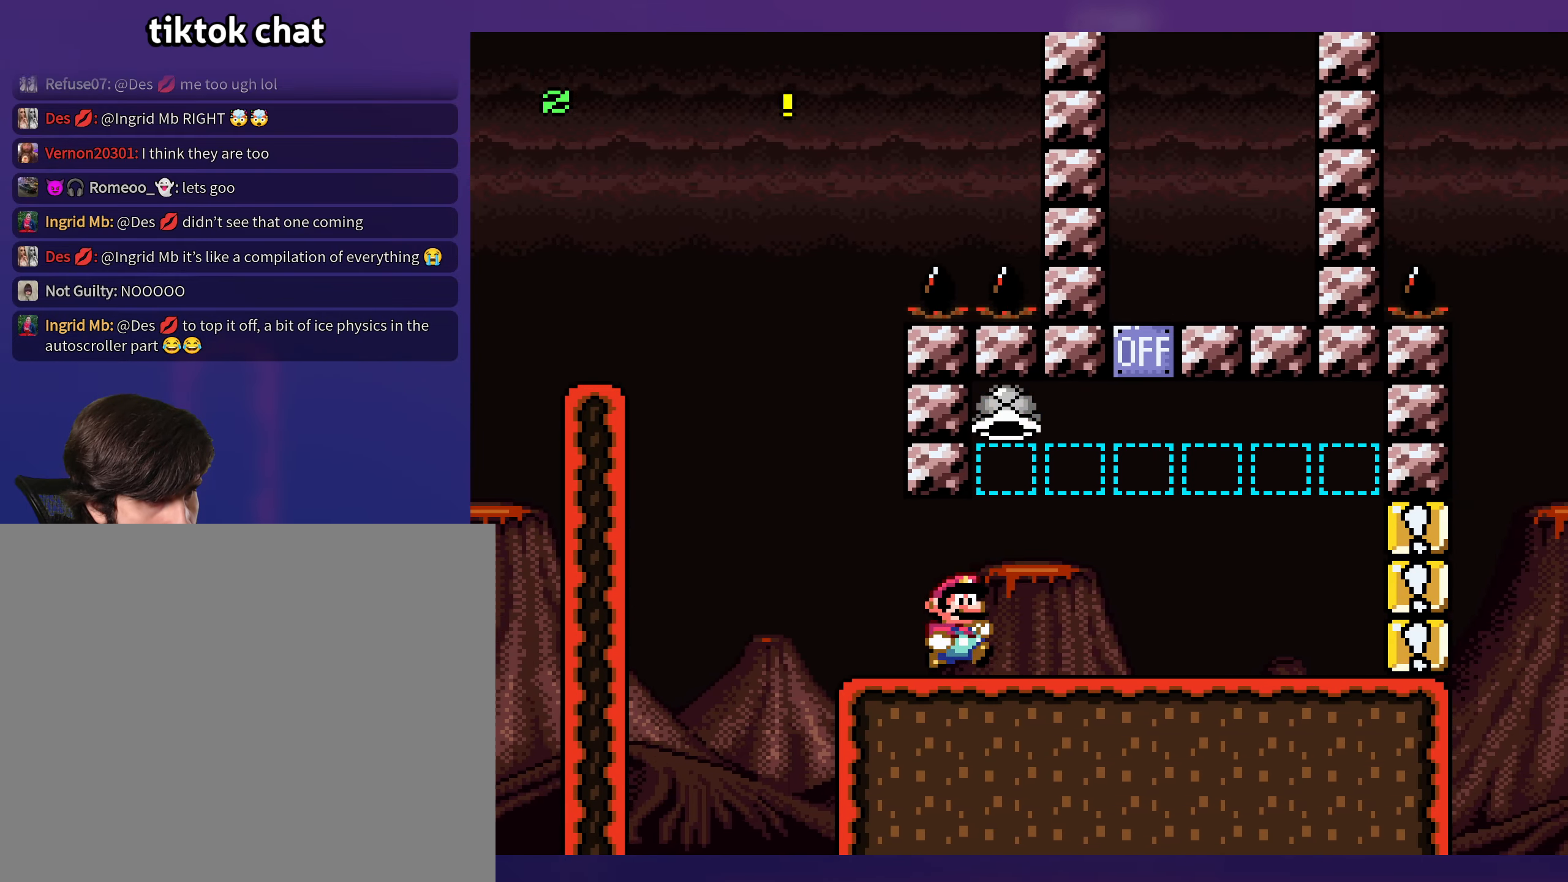
{"buttons": ["Y", "DPAD_RIGHT"], "events": []}
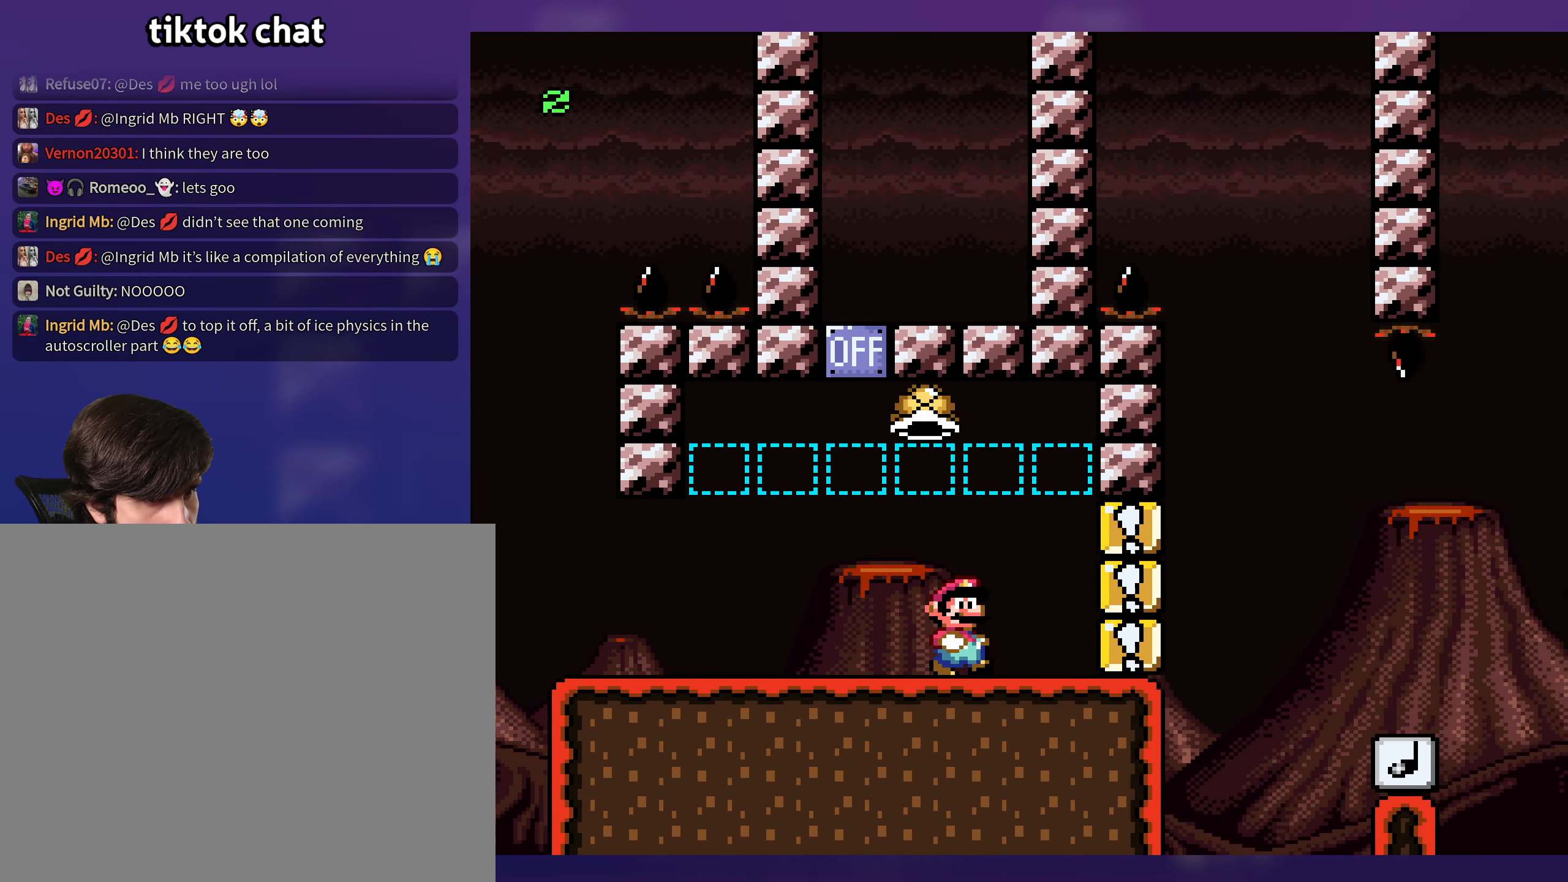
{"buttons": ["Y", "DPAD_LEFT"], "events": [[83, "DPAD_RIGHT", "up"], [100, "DPAD_LEFT", "down"]]}